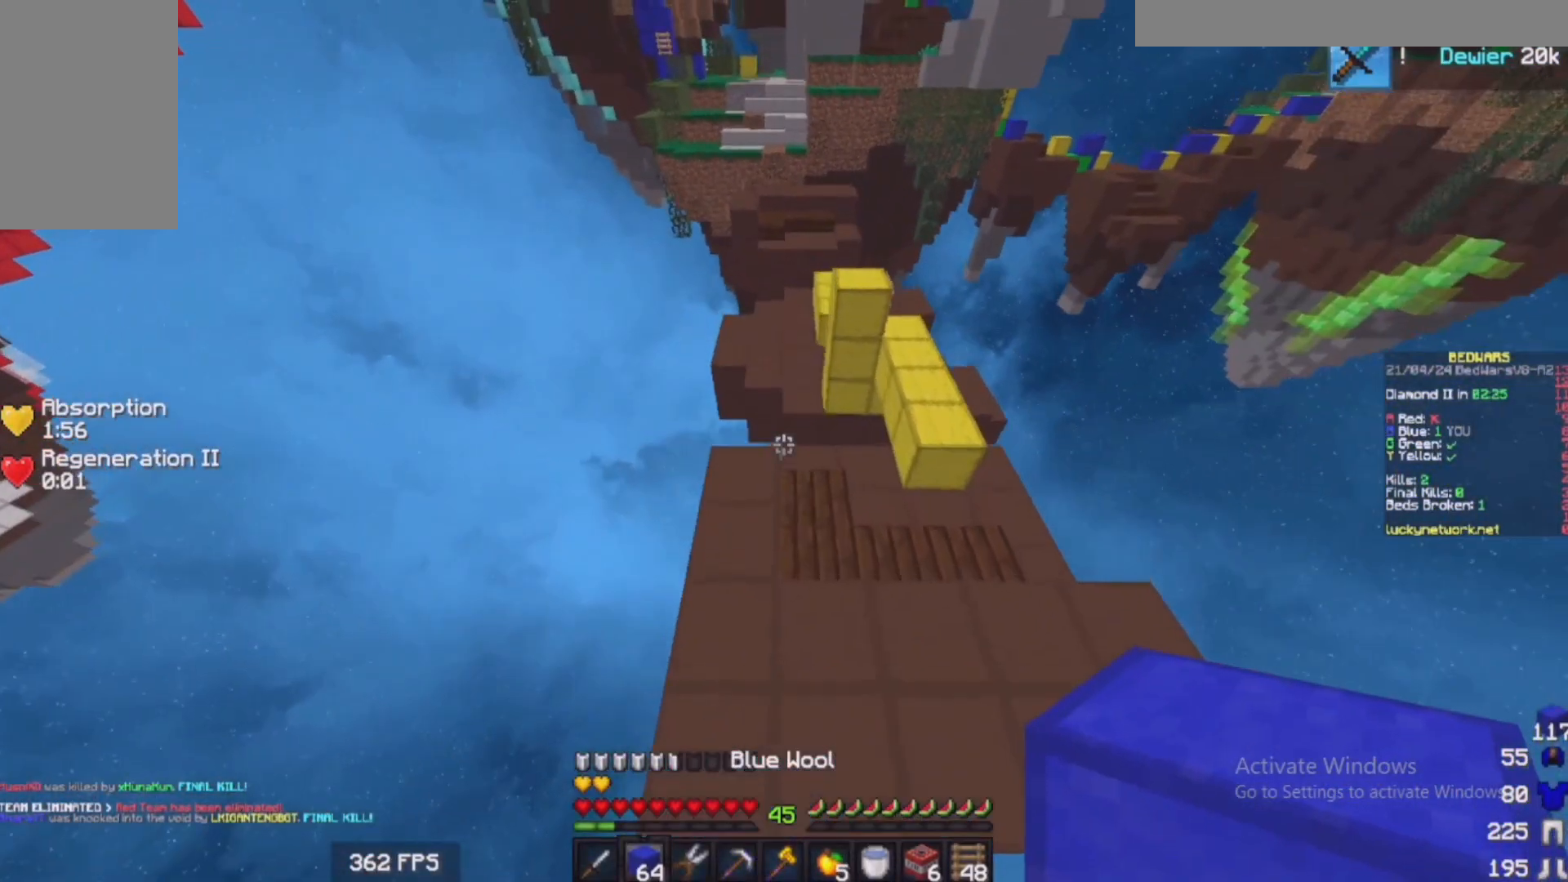
Gameplay with keyboard and mouse; each line is a JSON object with the keys and mouse buttons held at the frame after it. "events" lists presses ("down") and releases ("up") of "a", "d", "s", "w", "mouse_left" and "mouse_right" between this image and that frame as [ms after this image, input, new state], when the widget could be followed in between. "mouse_left", "mouse_right" = the "left", "right" buttons of the "mouse" list. No other keys are recorded. Fast repeated clicks can show as one long hold. Mouse movement is not recorded.
{"keys": ["w"], "mouse": ["left"], "events": [[333, "mouse_left", "down"], [433, "mouse_left", "up"], [500, "mouse_left", "down"]]}
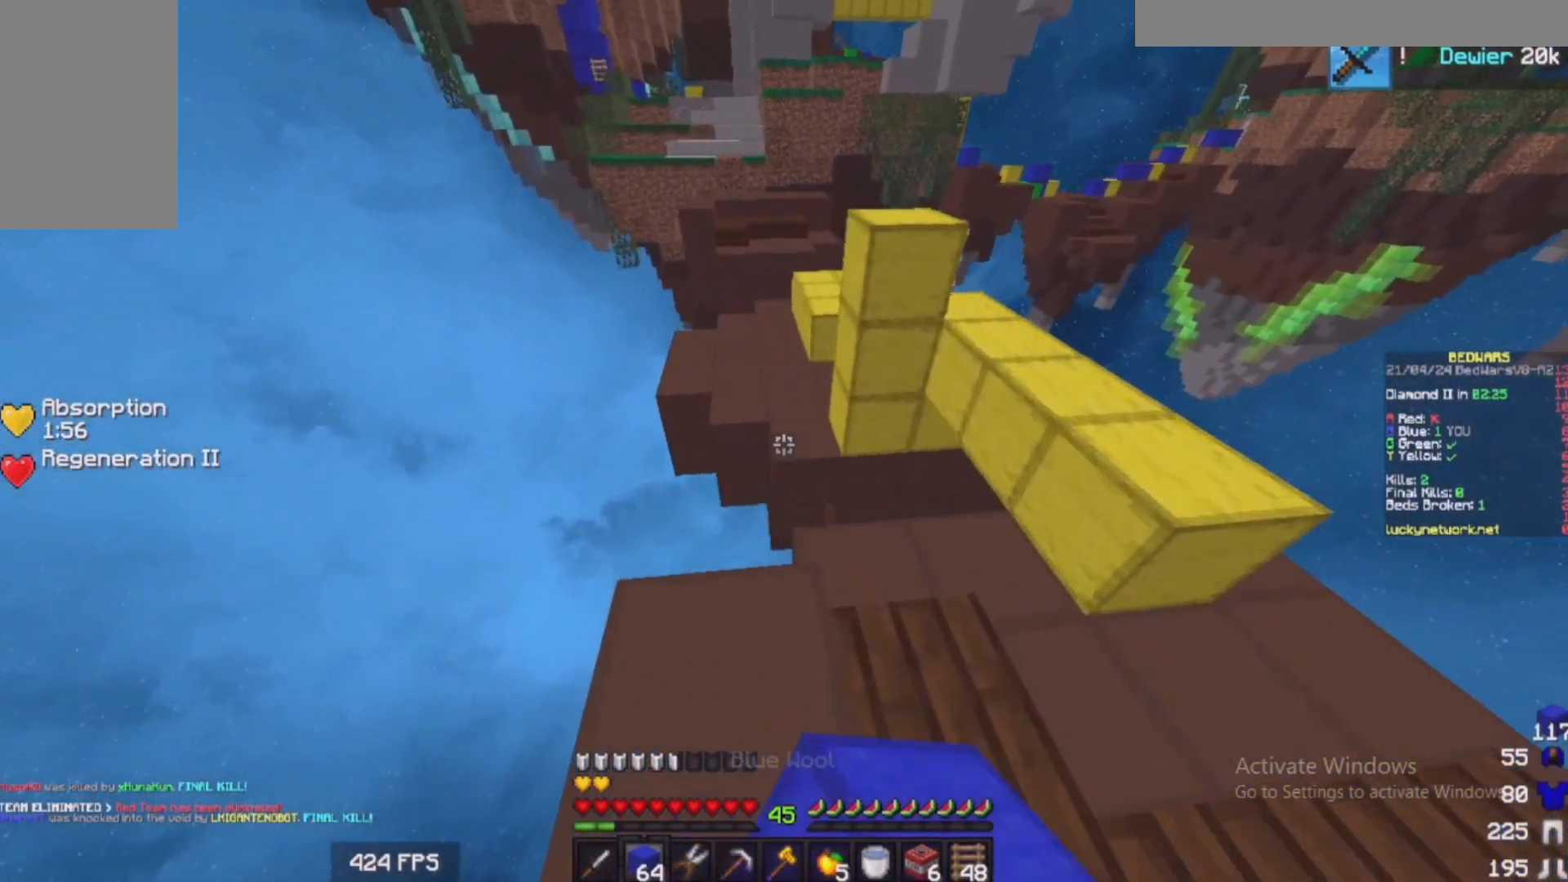
{"keys": ["w"], "mouse": [], "events": [[133, "mouse_left", "up"], [233, "mouse_left", "down"], [433, "mouse_left", "up"]]}
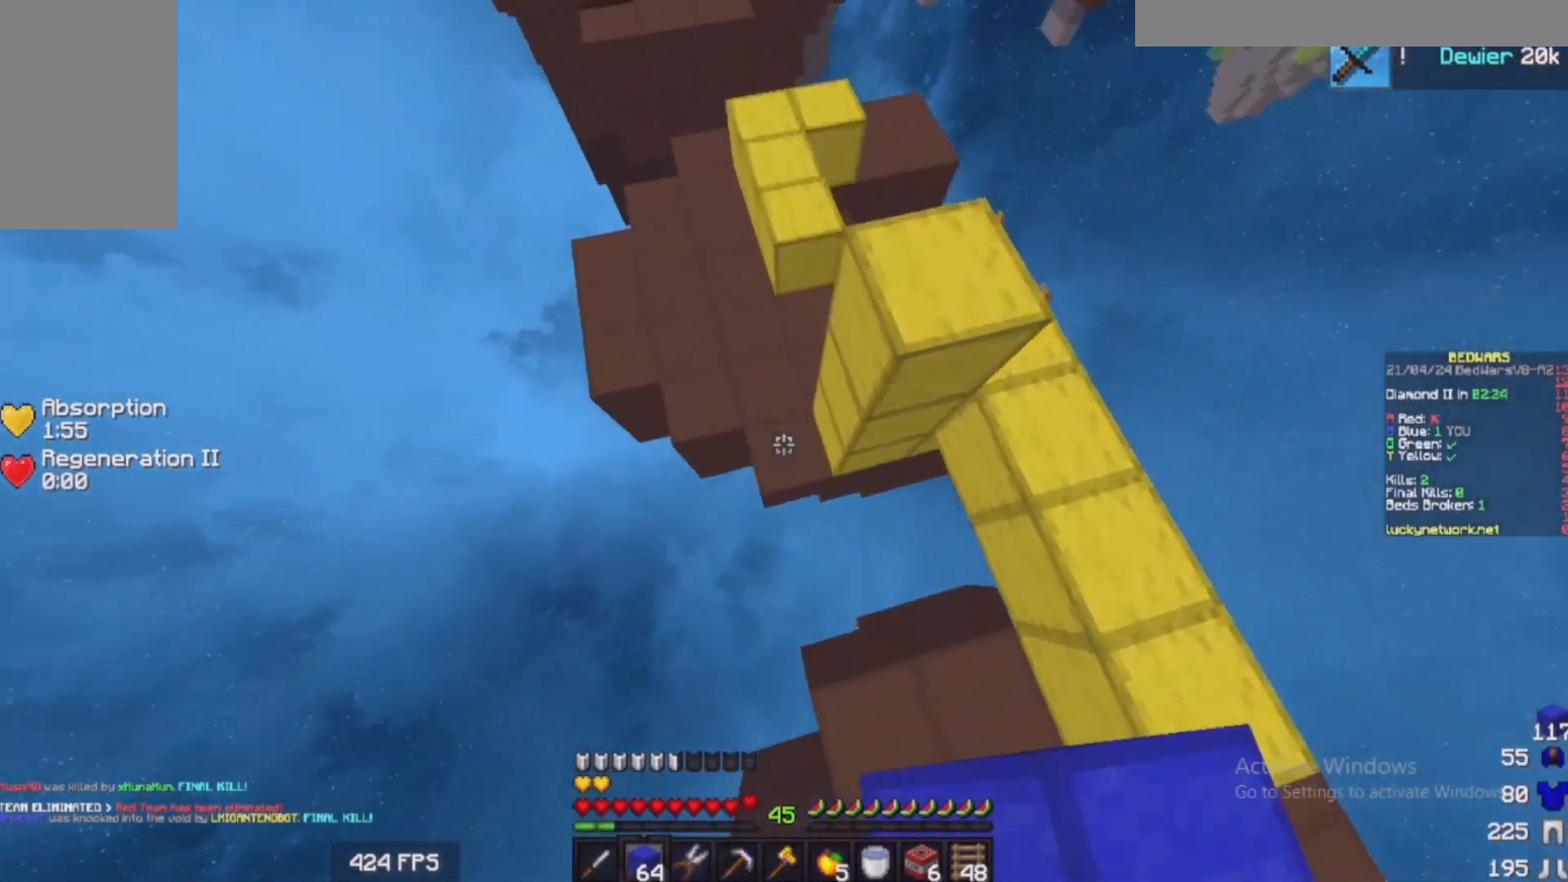
{"keys": ["w"], "mouse": [], "events": [[100, "mouse_right", "down"], [283, "mouse_right", "up"]]}
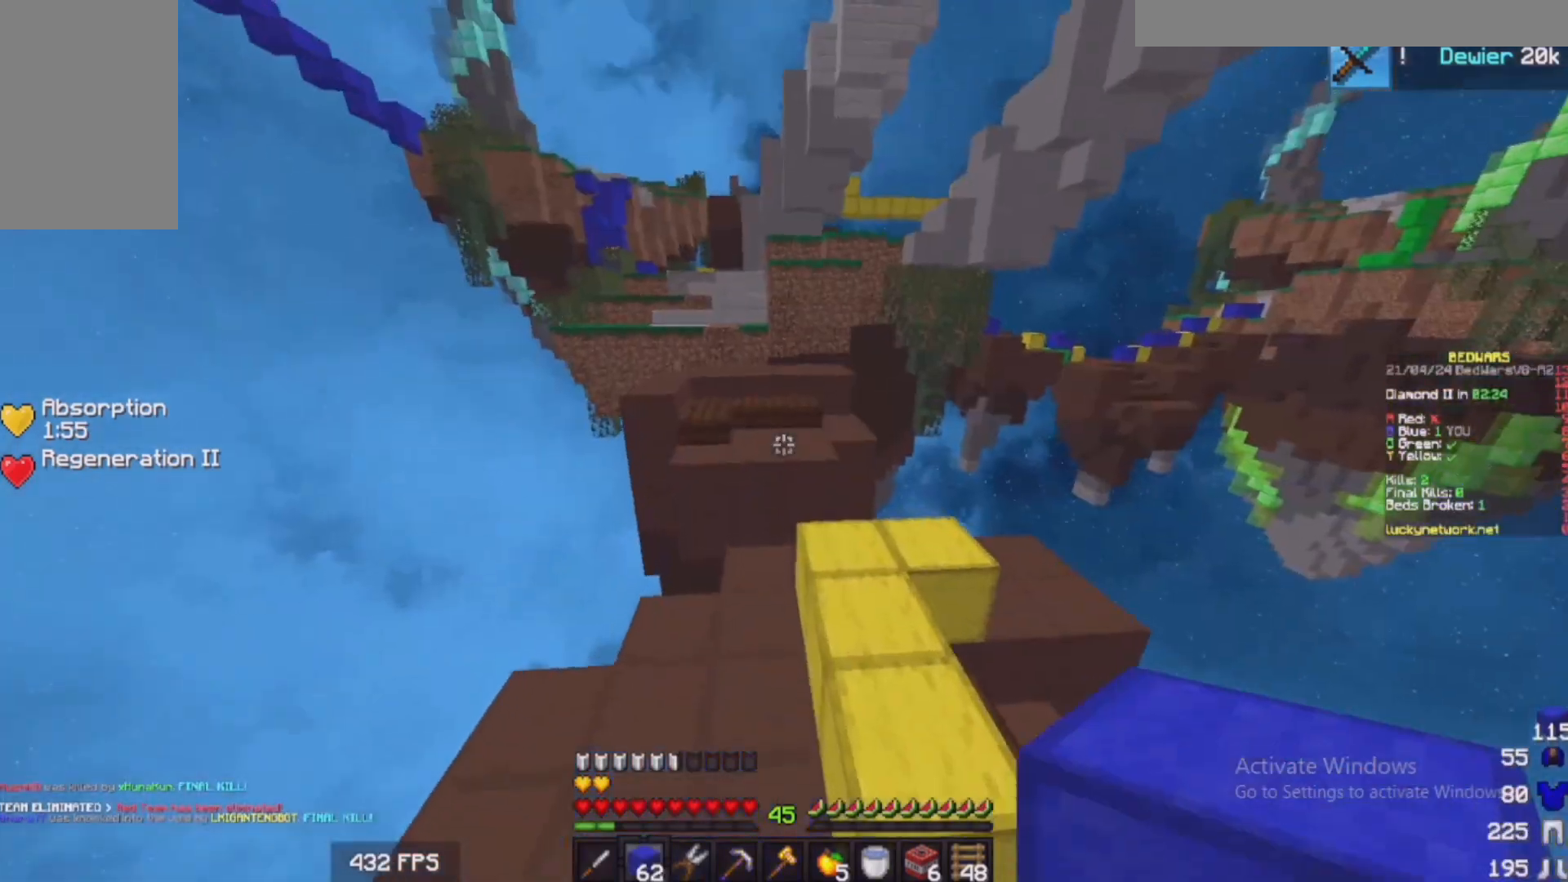
{"keys": ["w"], "mouse": ["right"], "events": [[83, "a", "down"], [283, "a", "up"], [400, "mouse_right", "down"]]}
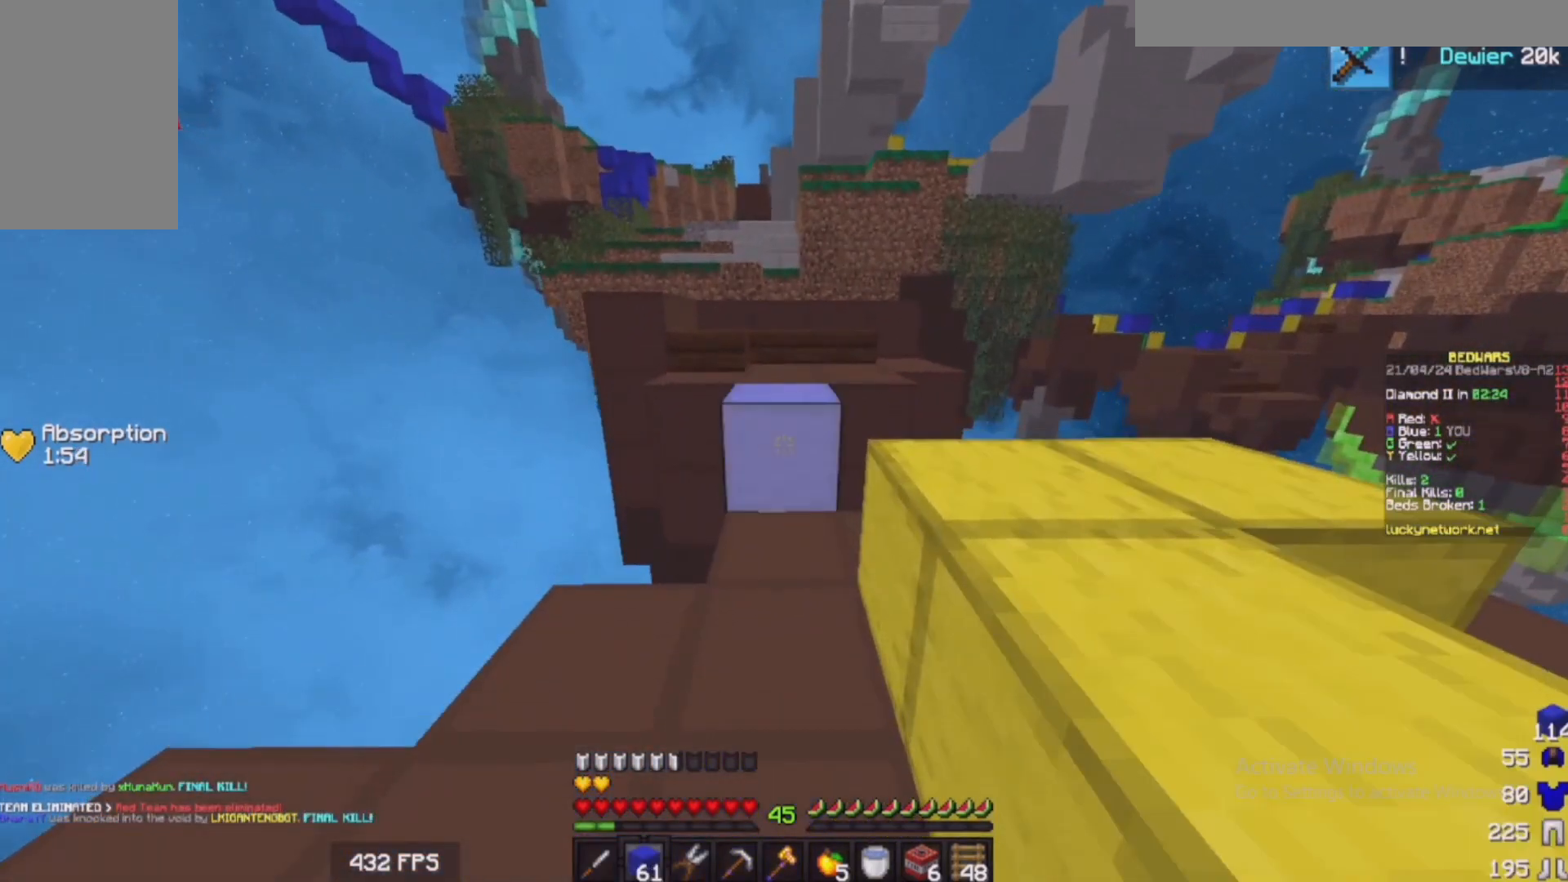
{"keys": ["w"], "mouse": [], "events": [[233, "mouse_right", "up"]]}
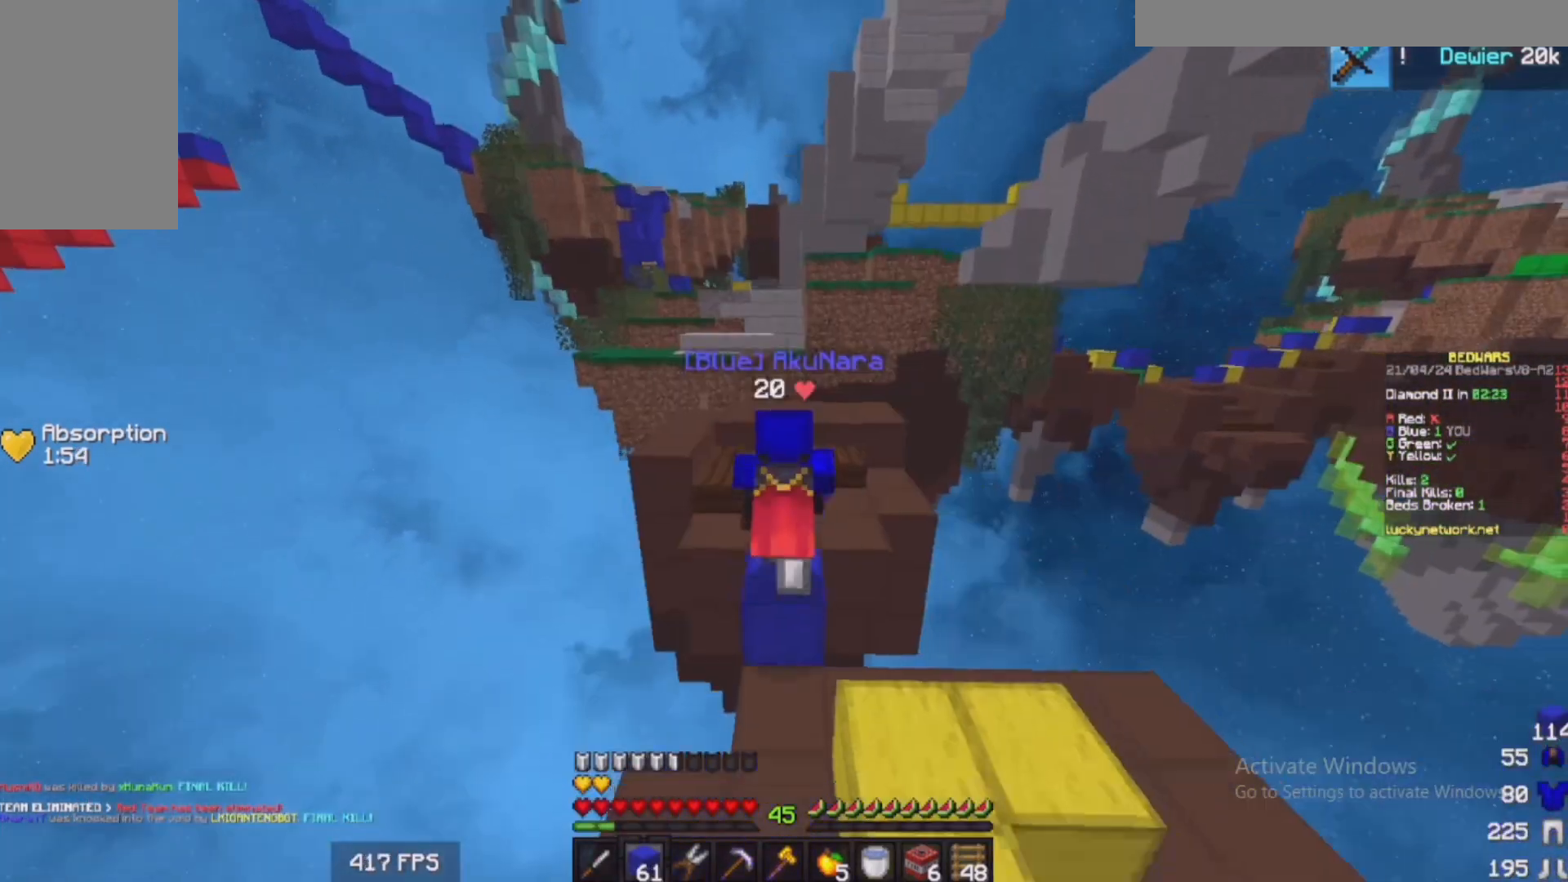
{"keys": [], "mouse": [], "events": [[200, "a", "down"], [433, "w", "up"], [483, "a", "up"]]}
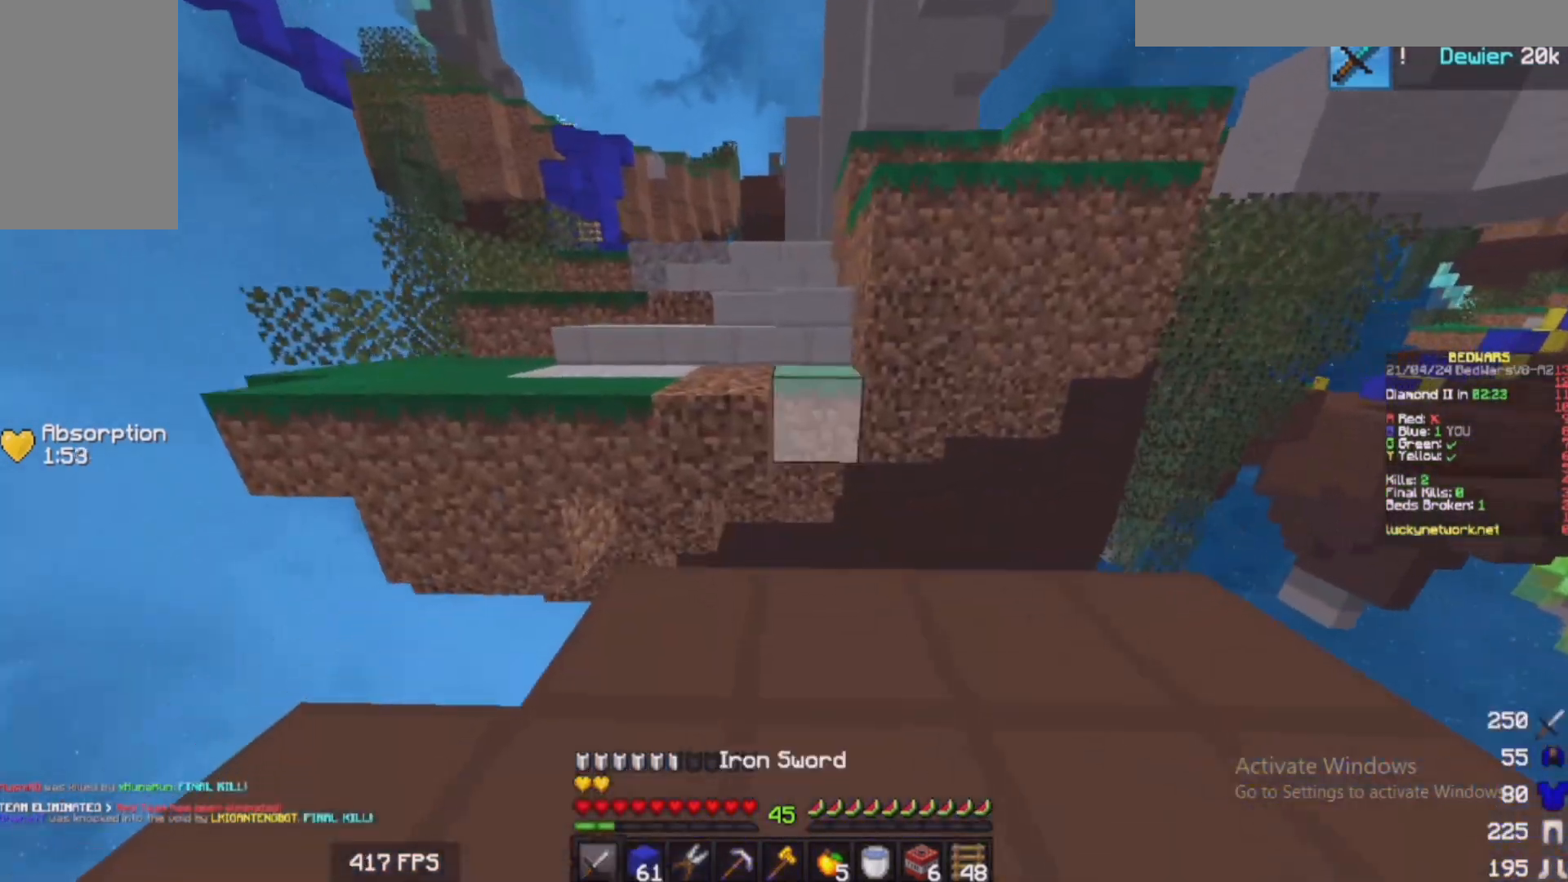
{"keys": ["a", "w"], "mouse": [], "events": [[133, "w", "down"], [433, "a", "down"]]}
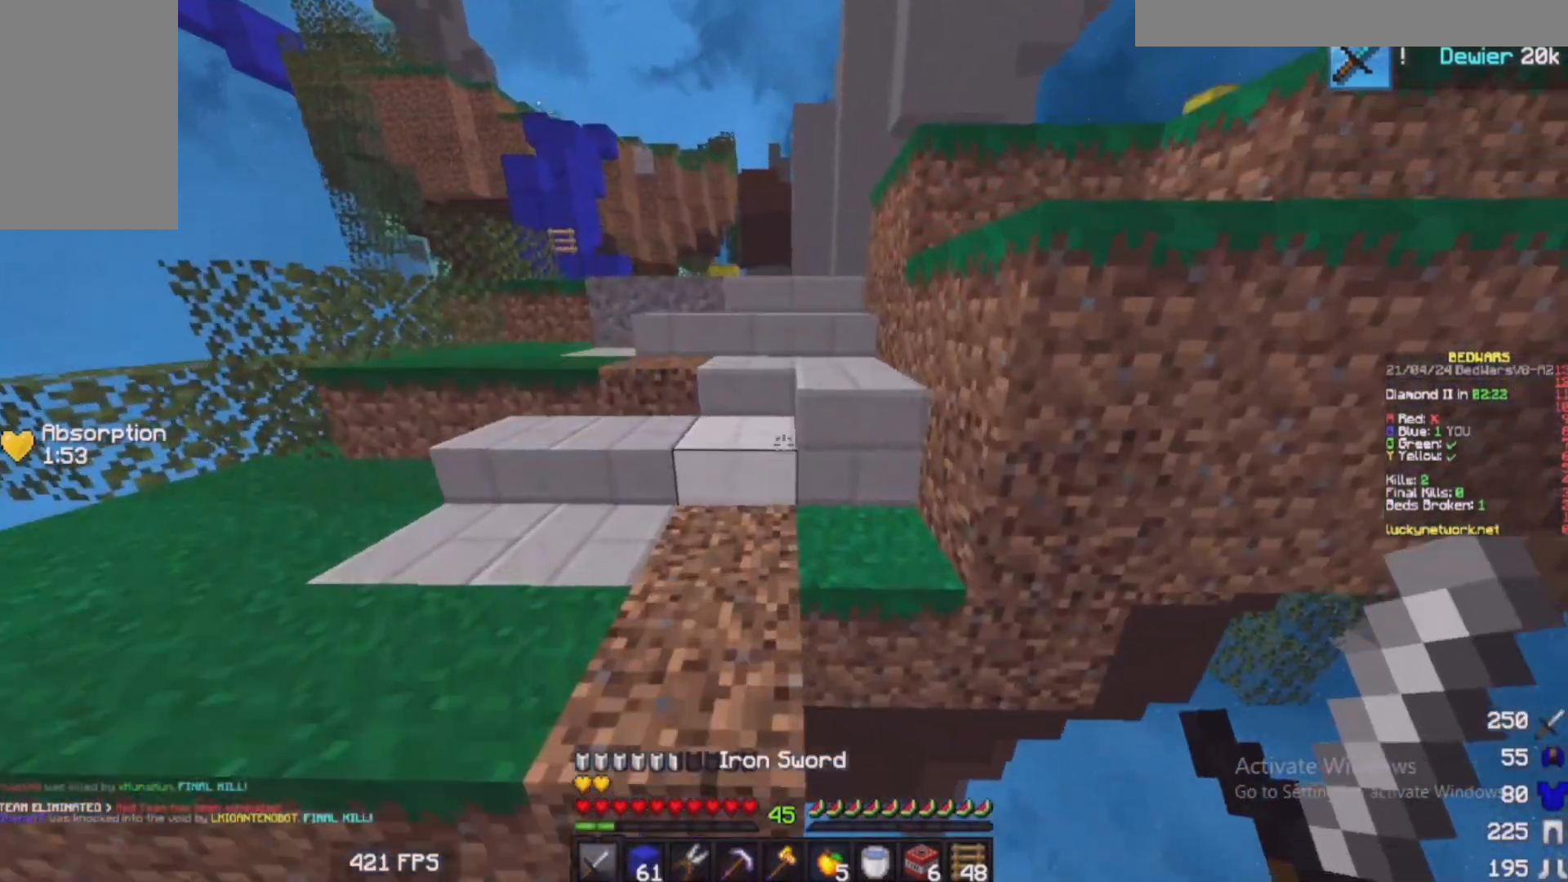
{"keys": ["a", "w"], "mouse": [], "events": []}
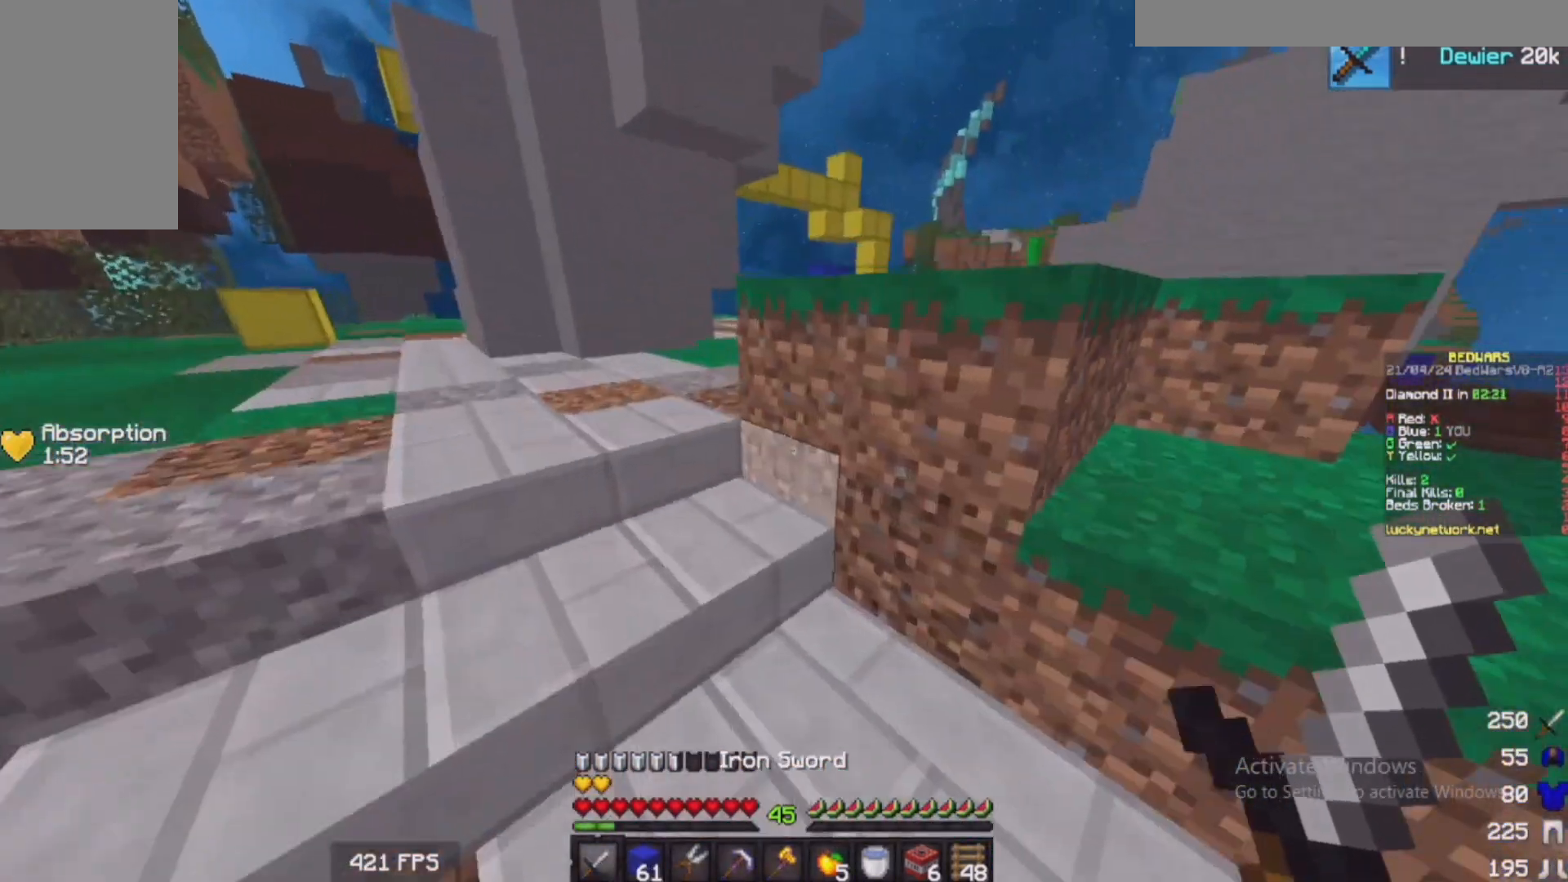
{"keys": ["w"], "mouse": [], "events": [[483, "a", "up"]]}
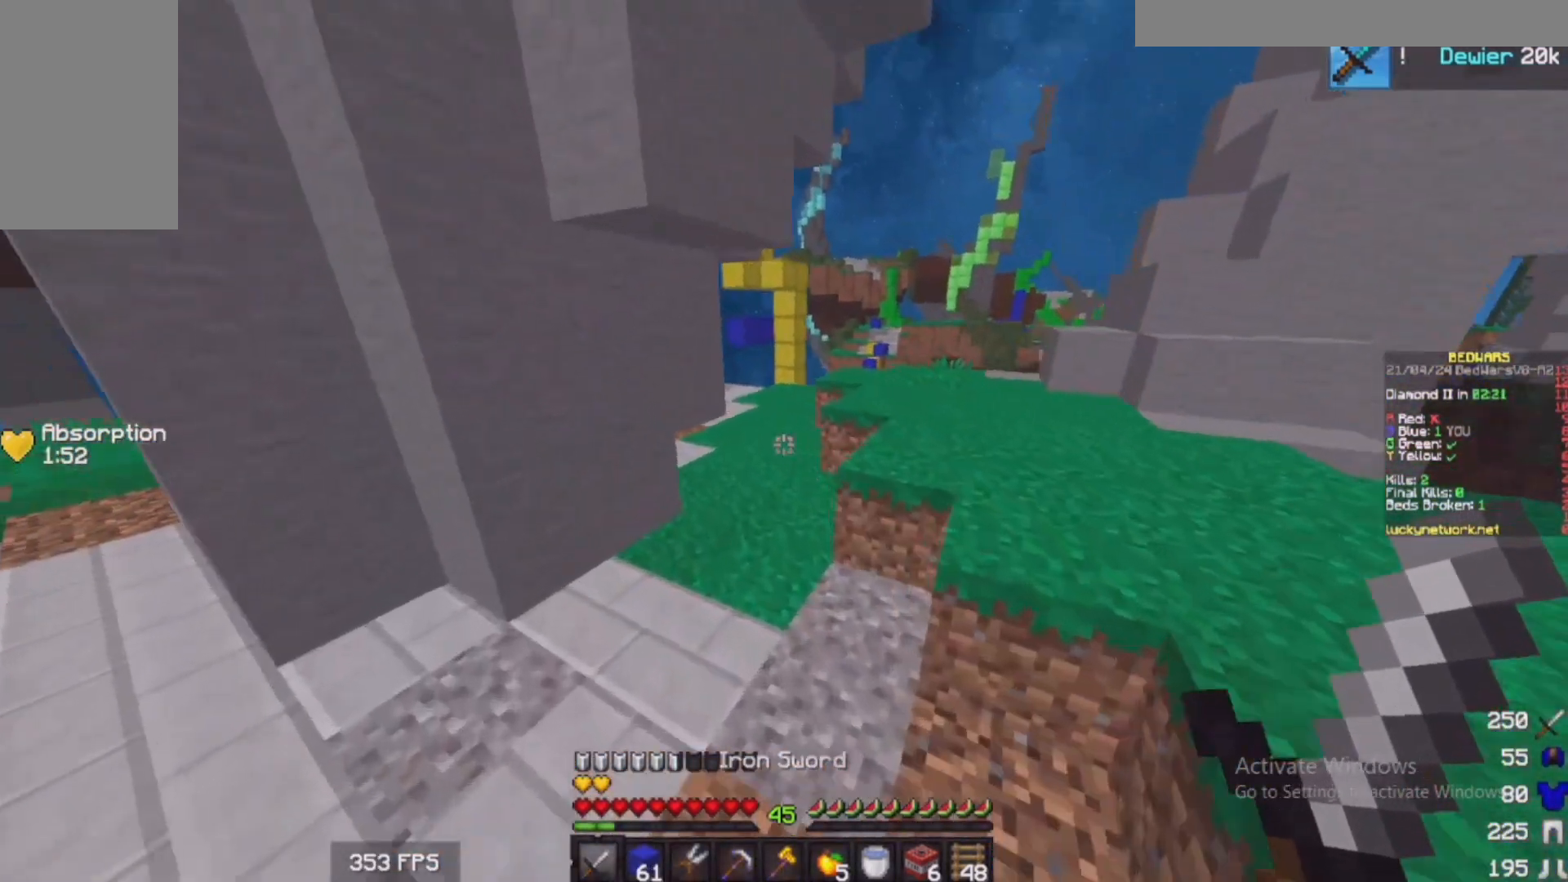
{"keys": ["w"], "mouse": [], "events": [[183, "mouse_right", "down"], [333, "mouse_right", "up"]]}
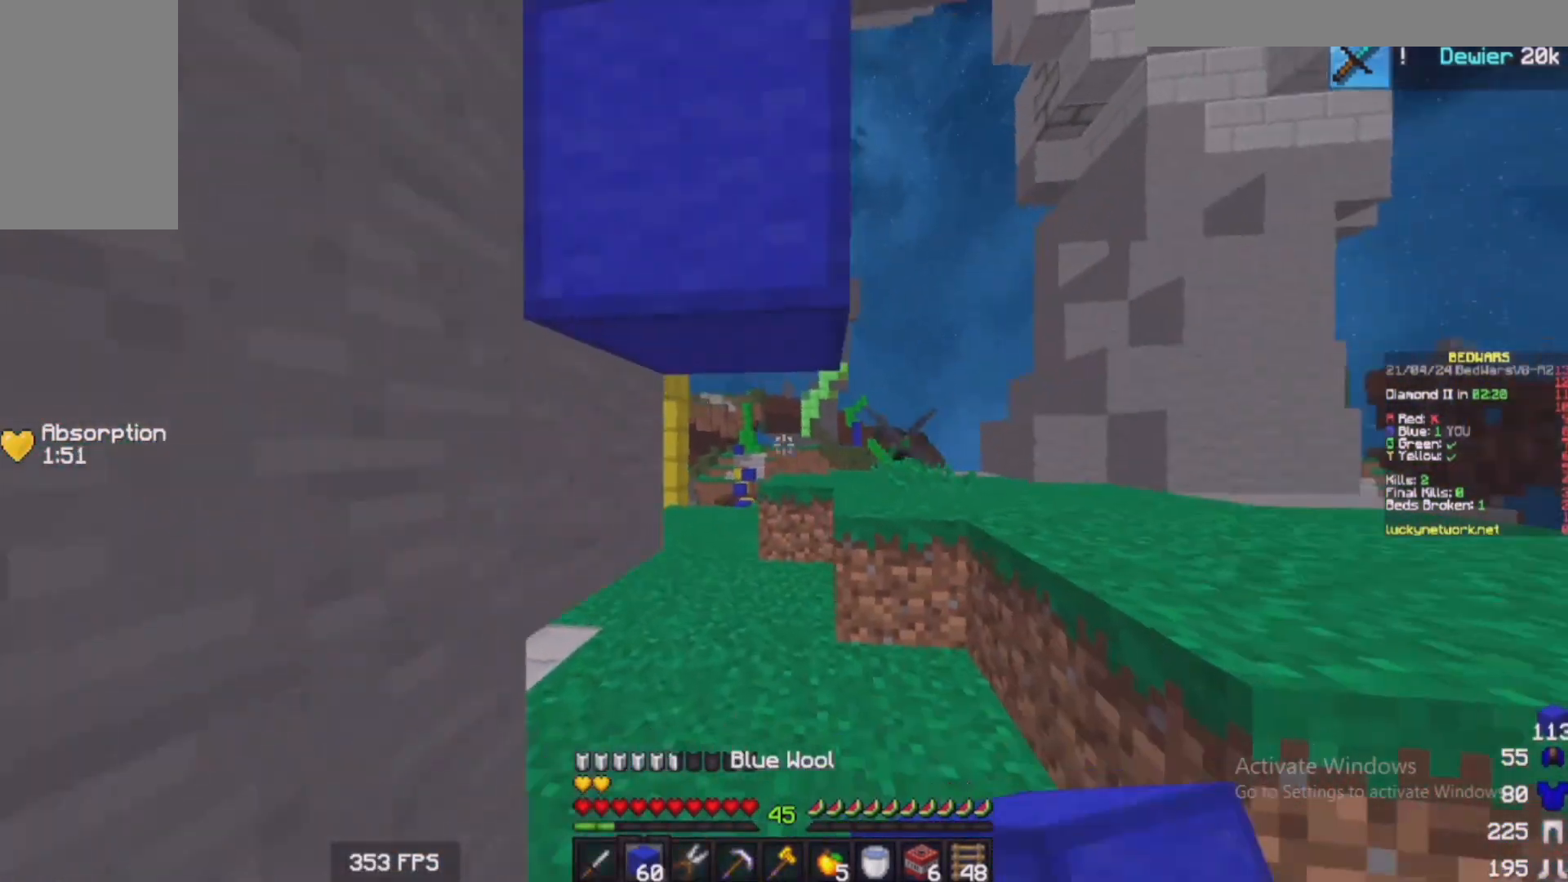
{"keys": ["a", "w"], "mouse": [], "events": [[350, "a", "down"]]}
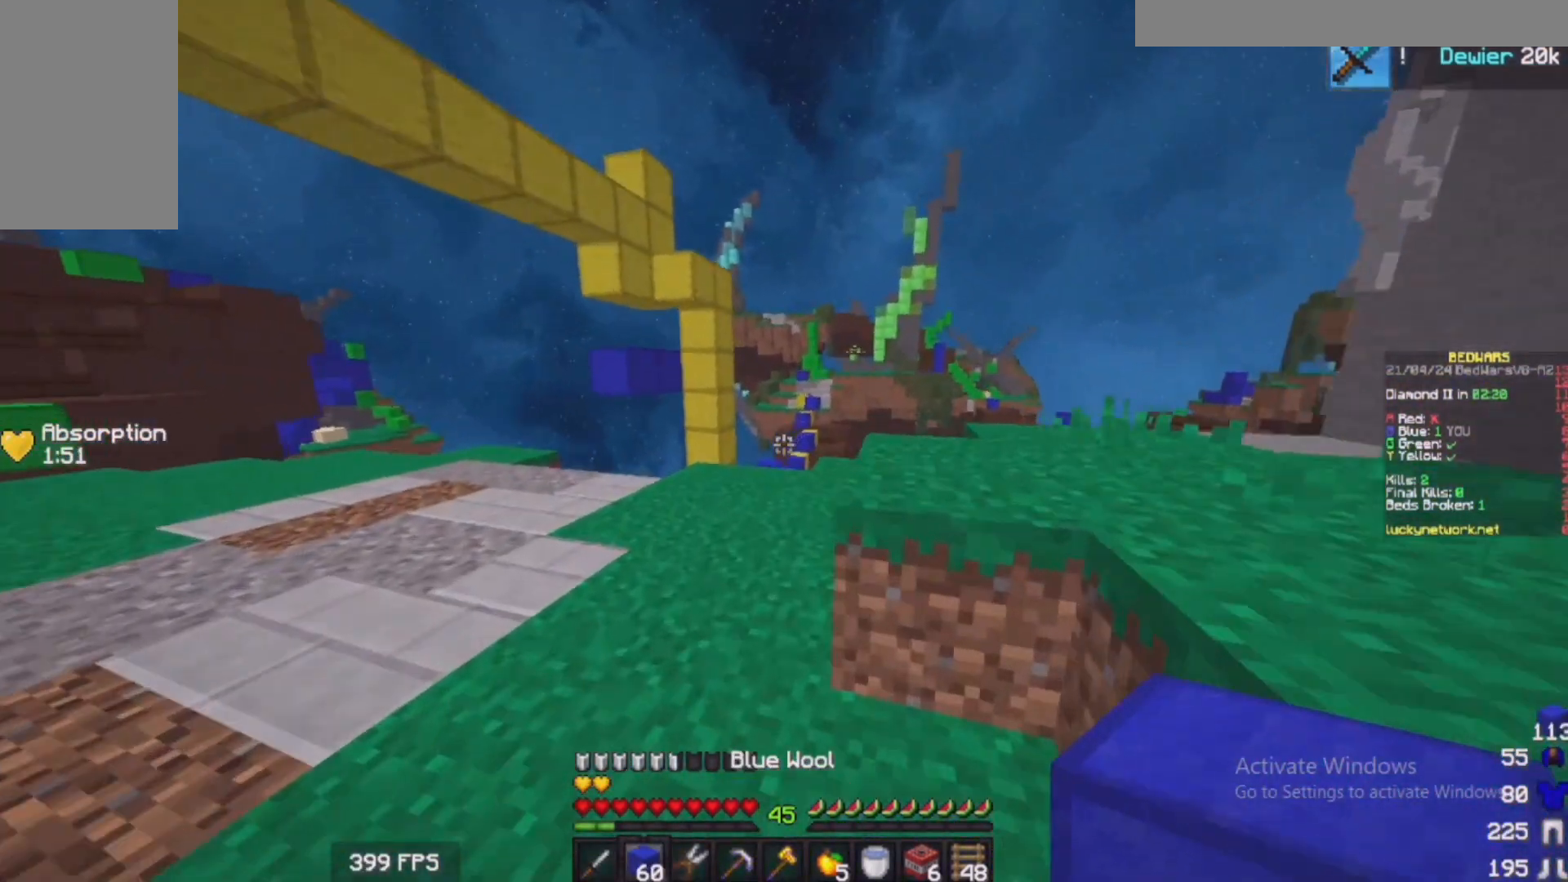
{"keys": ["w"], "mouse": [], "events": [[233, "a", "up"]]}
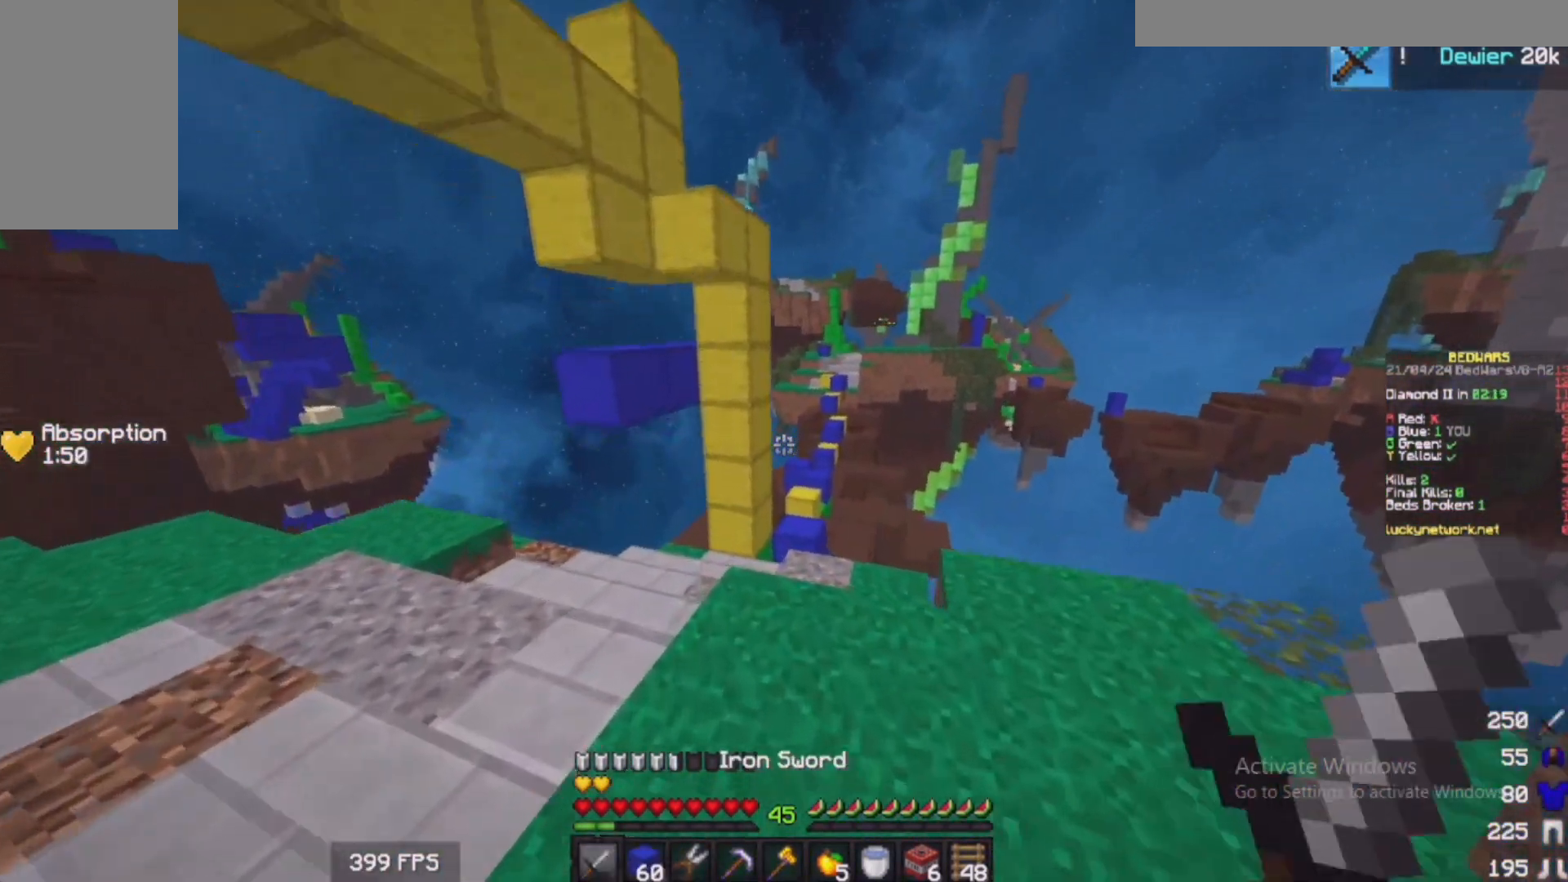
{"keys": ["w"], "mouse": [], "events": []}
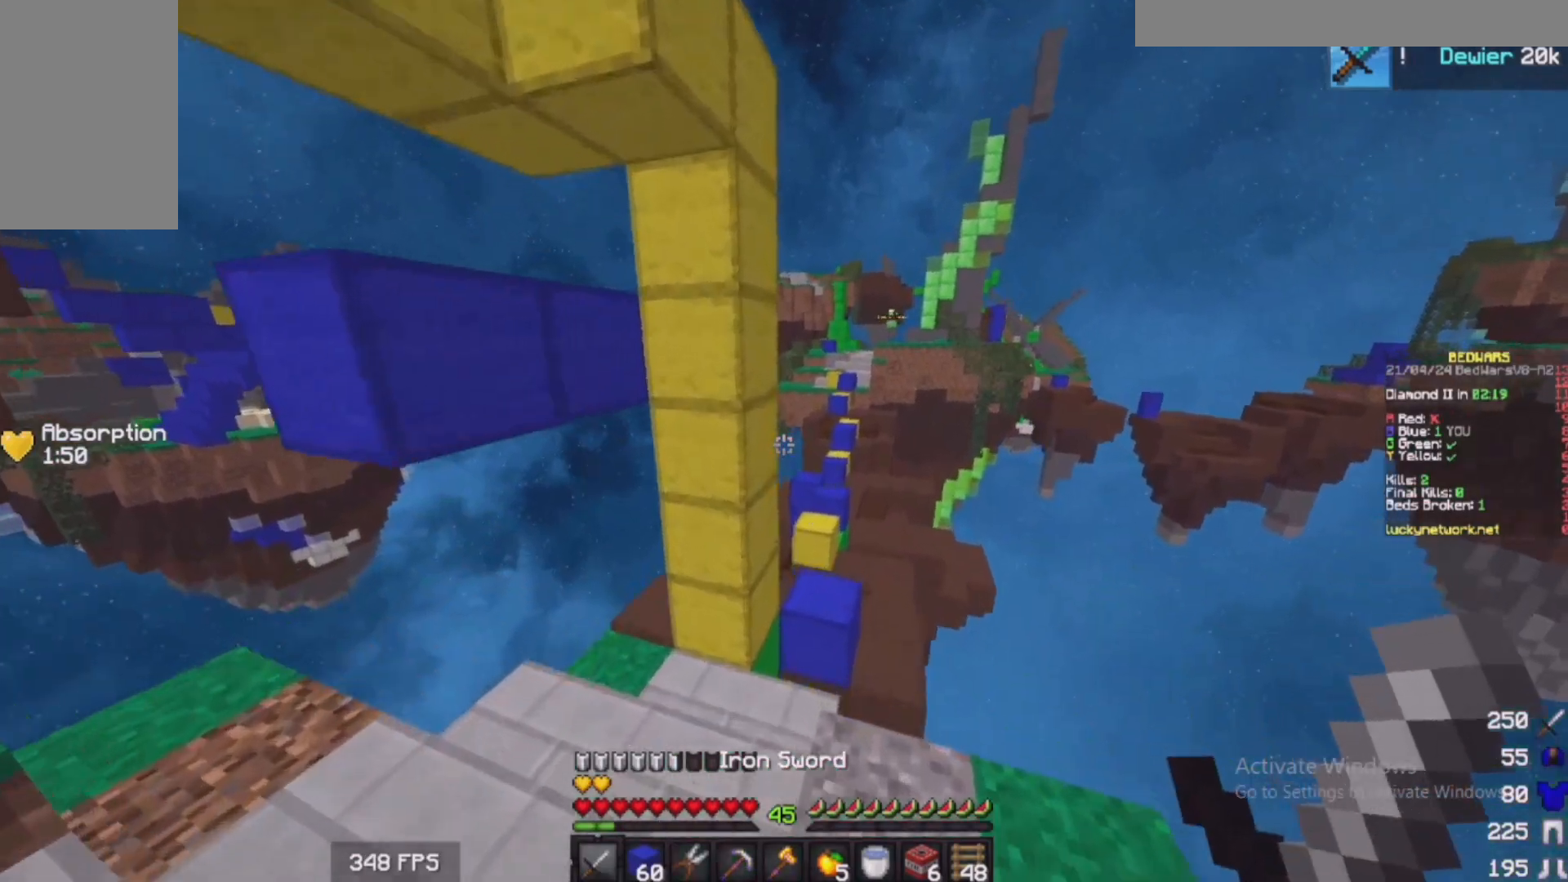
{"keys": [], "mouse": [], "events": [[433, "w", "up"]]}
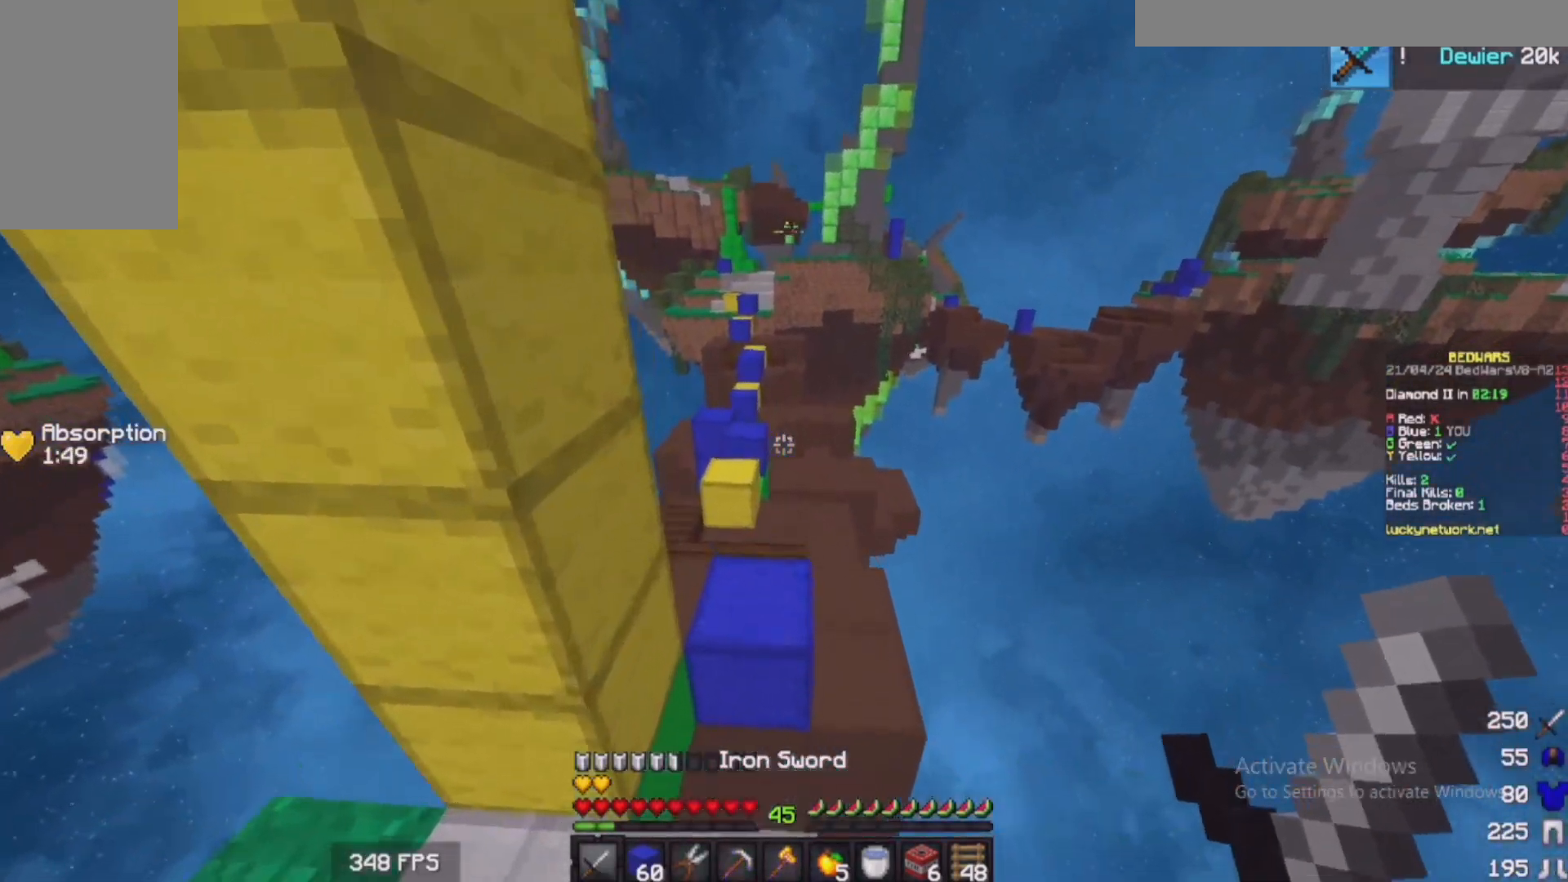
{"keys": ["w"], "mouse": [], "events": [[400, "w", "down"]]}
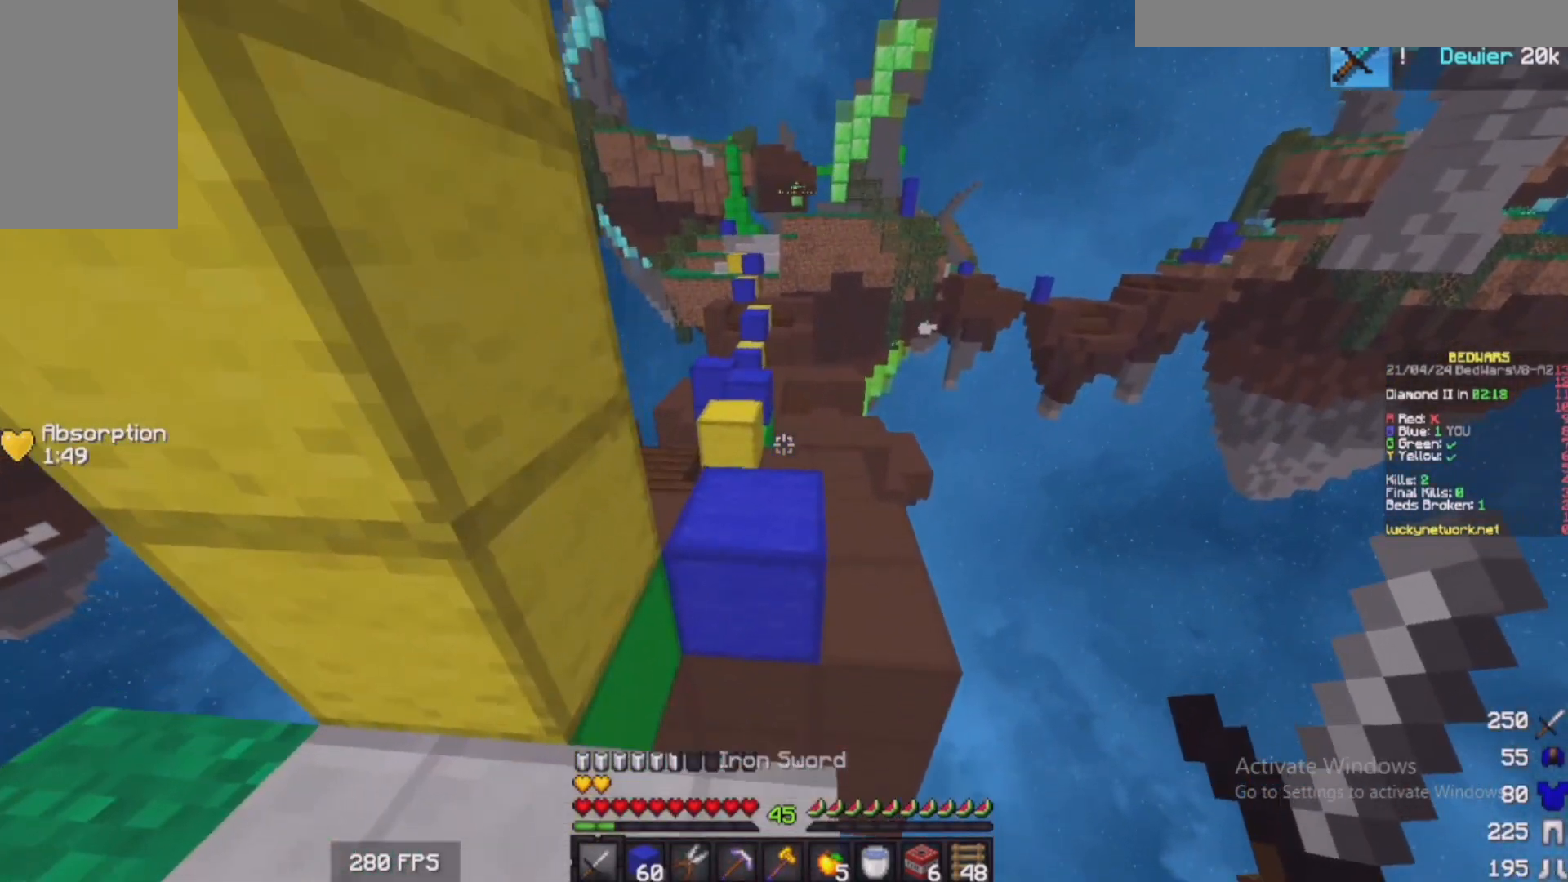
{"keys": ["a", "w"], "mouse": [], "events": [[233, "a", "down"], [283, "w", "up"], [433, "w", "down"]]}
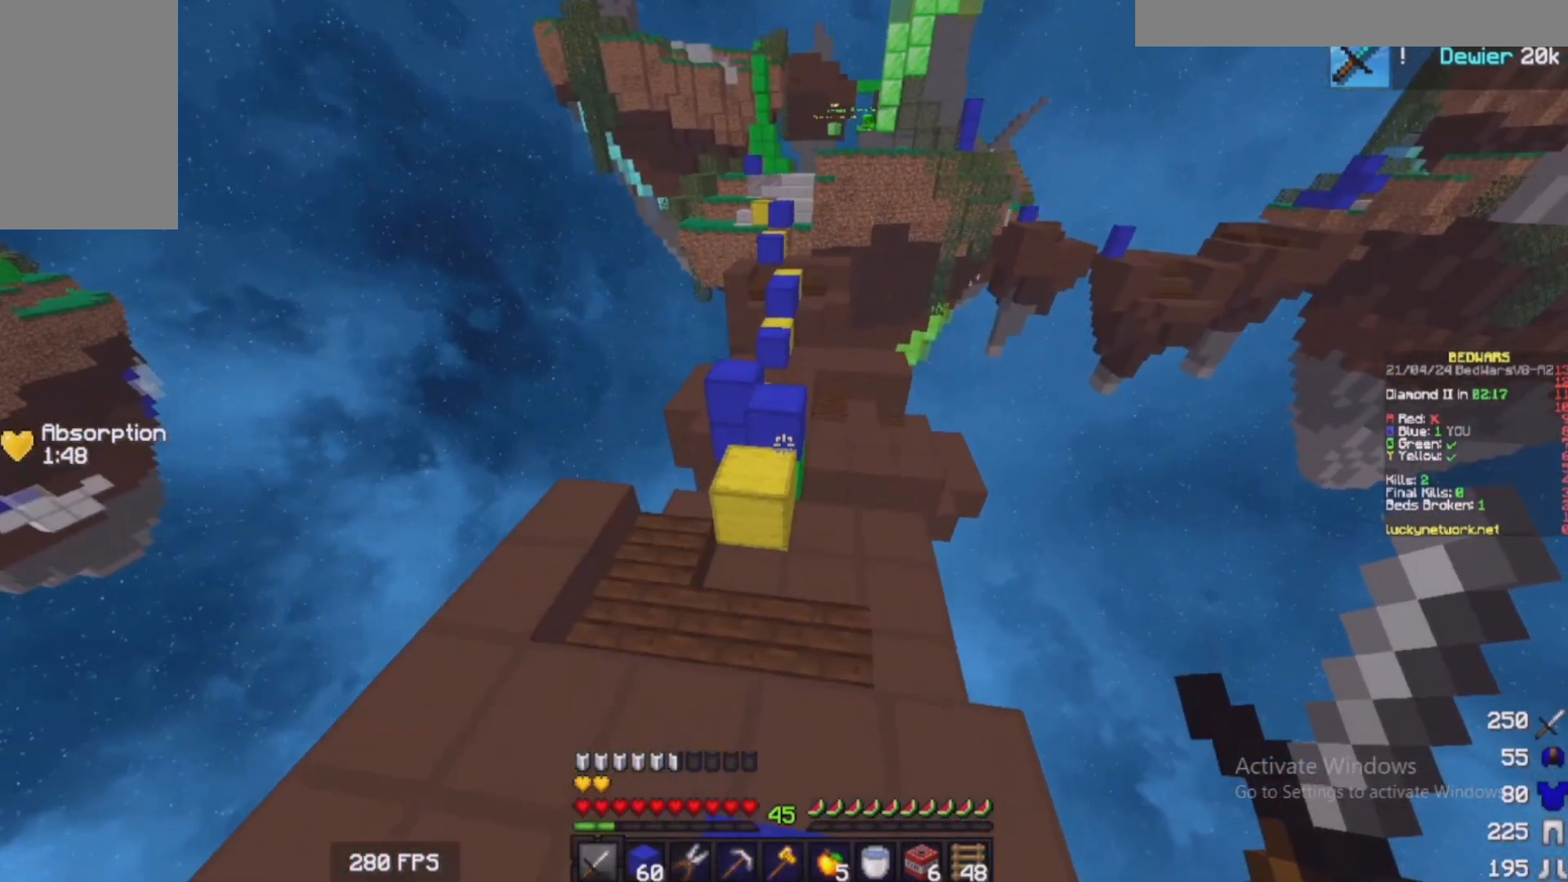
{"keys": [], "mouse": [], "events": [[33, "a", "up"], [383, "w", "up"]]}
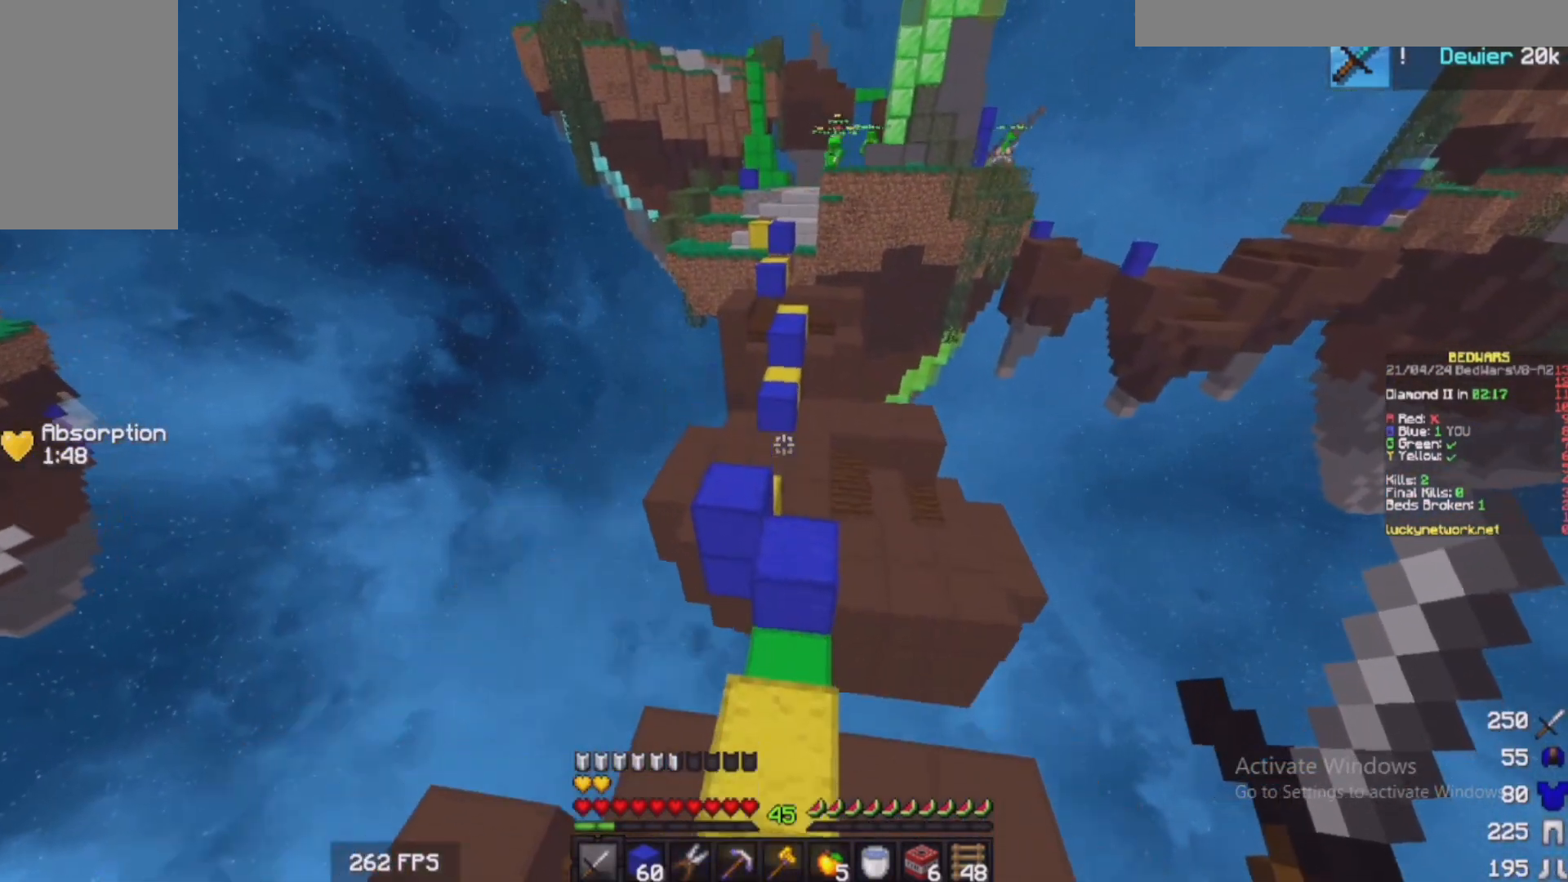
{"keys": ["a", "w"], "mouse": [], "events": [[433, "a", "down"], [433, "w", "down"]]}
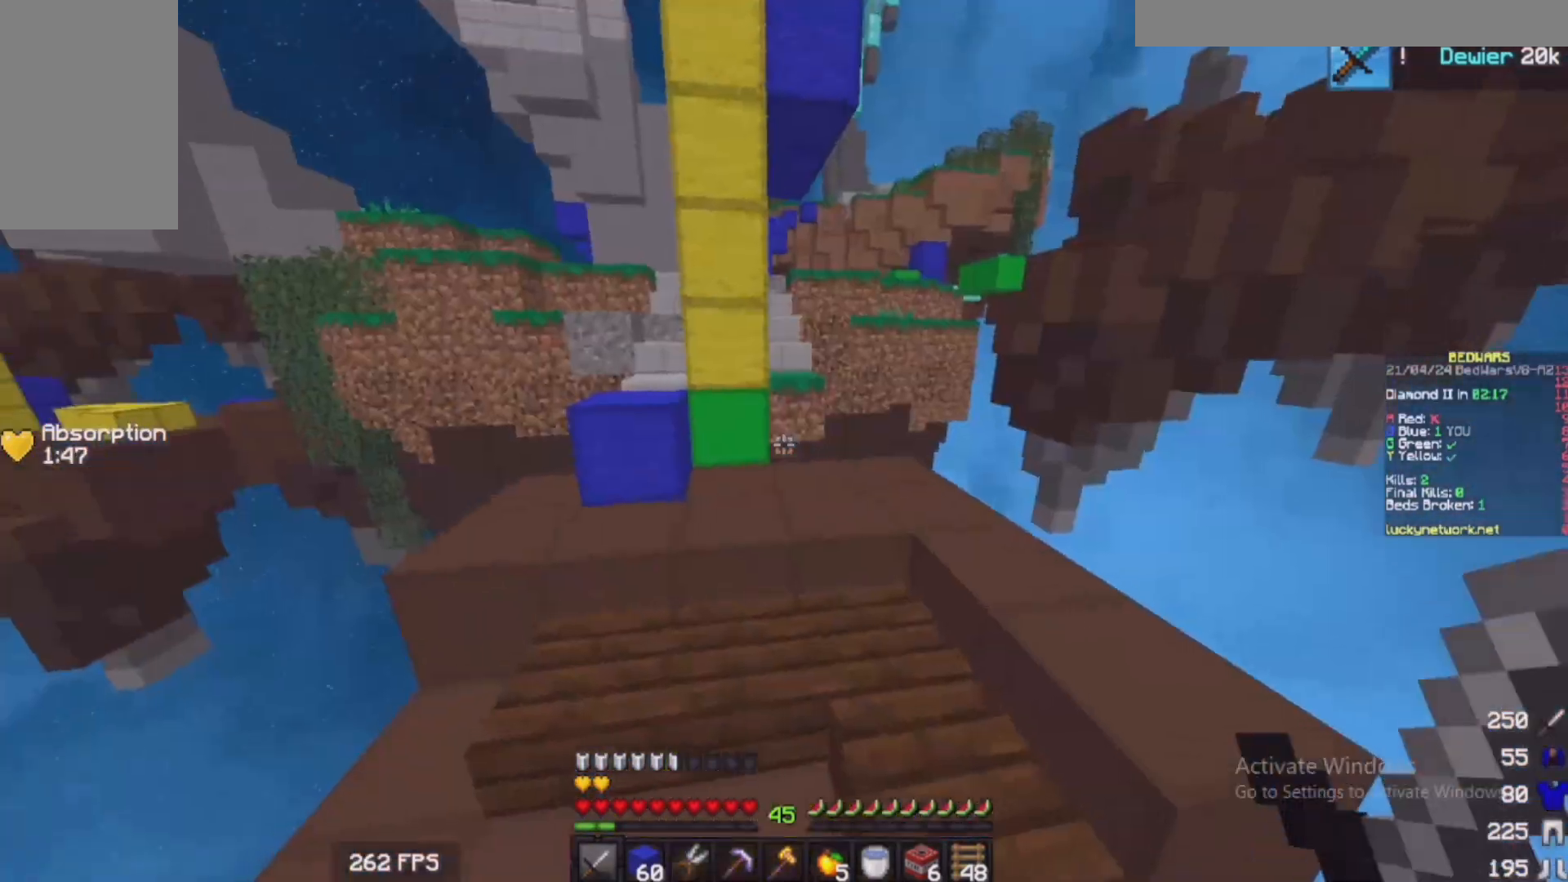
{"keys": [], "mouse": [], "events": [[83, "a", "up"], [150, "a", "down"], [400, "w", "up"], [483, "a", "up"]]}
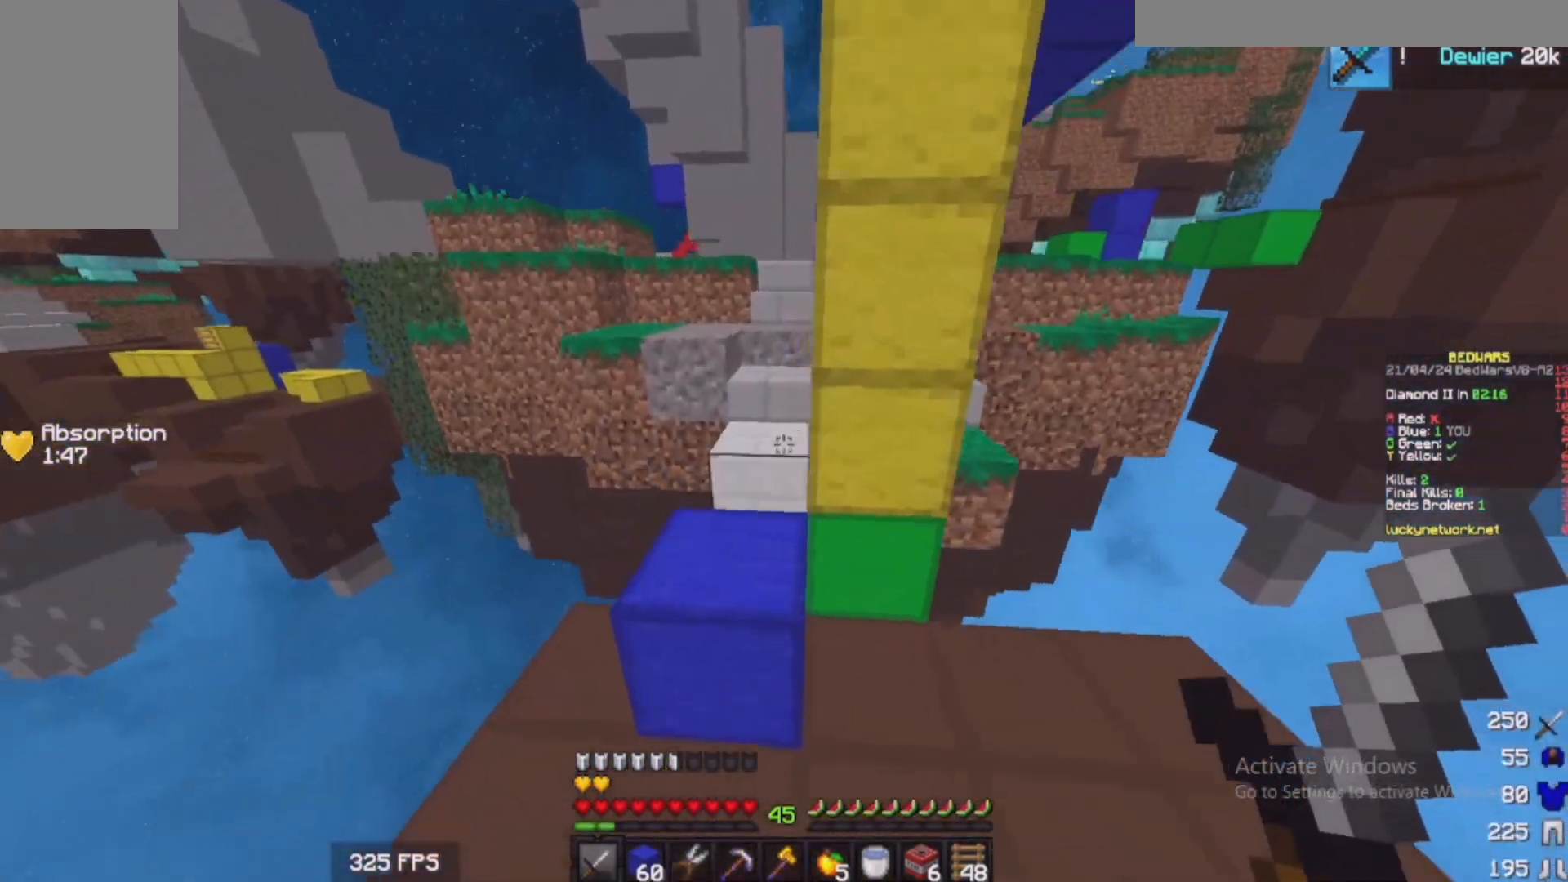
{"keys": ["w"], "mouse": [], "events": [[33, "w", "down"], [133, "w", "up"], [383, "w", "down"]]}
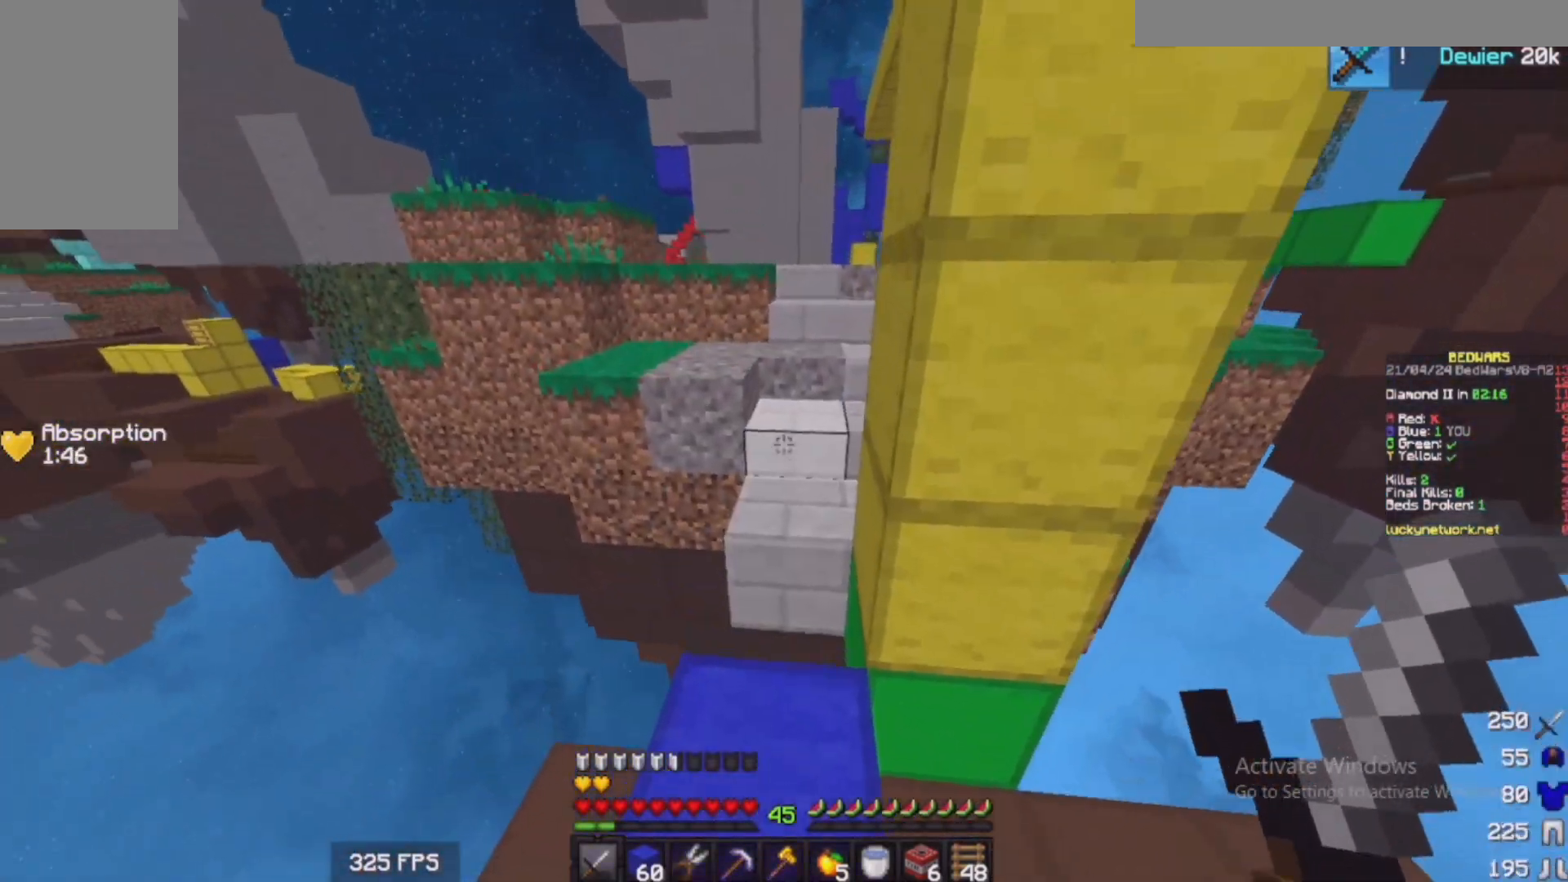
{"keys": ["w"], "mouse": [], "events": [[200, "mouse_right", "down"], [333, "mouse_right", "up"]]}
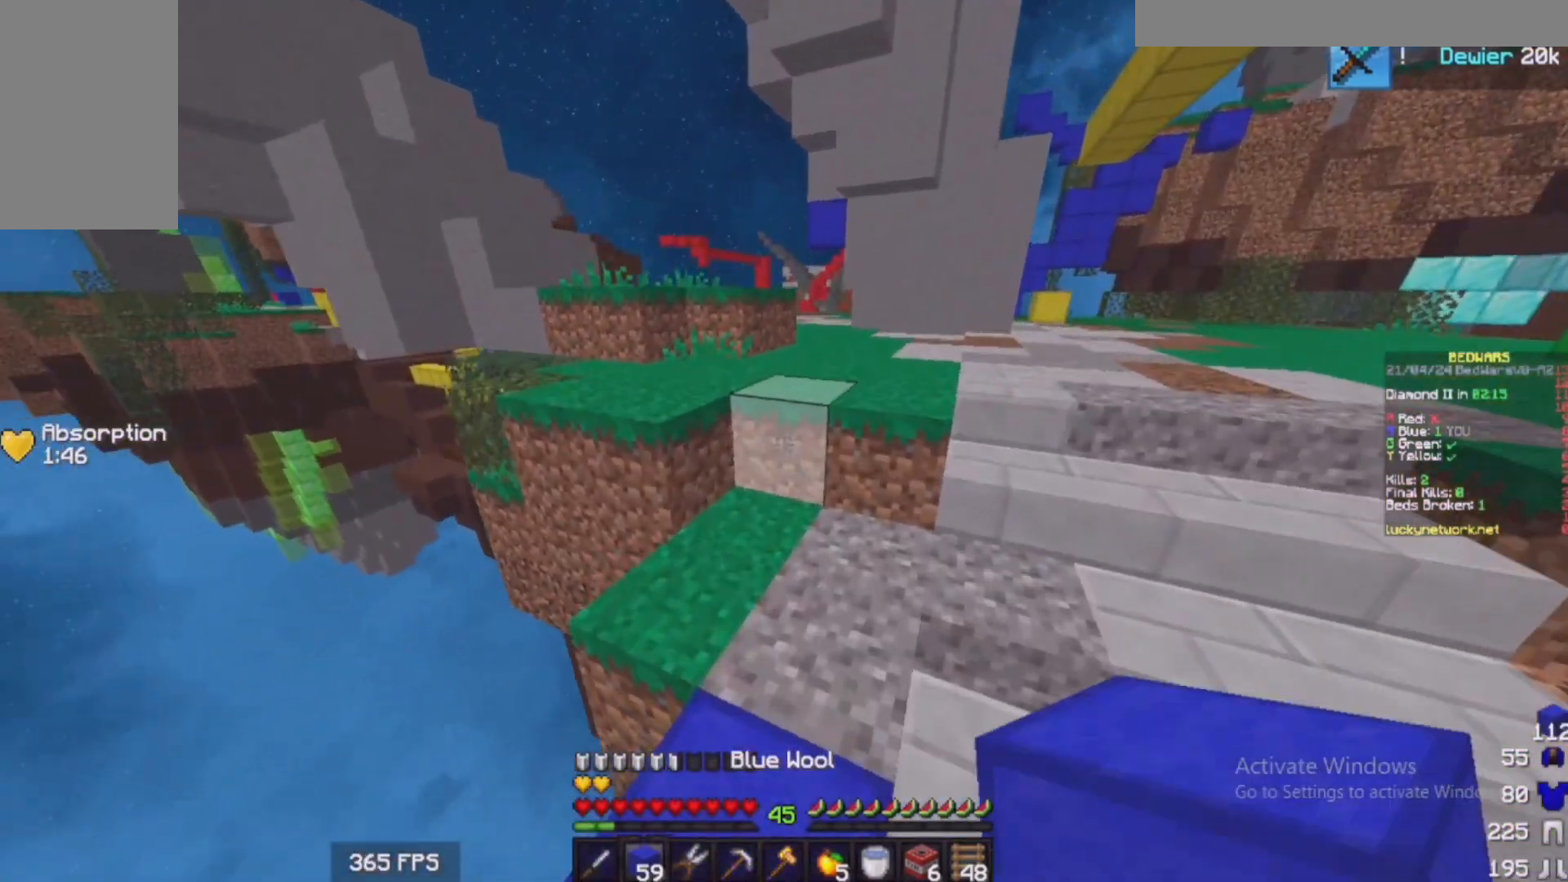
{"keys": ["w"], "mouse": [], "events": []}
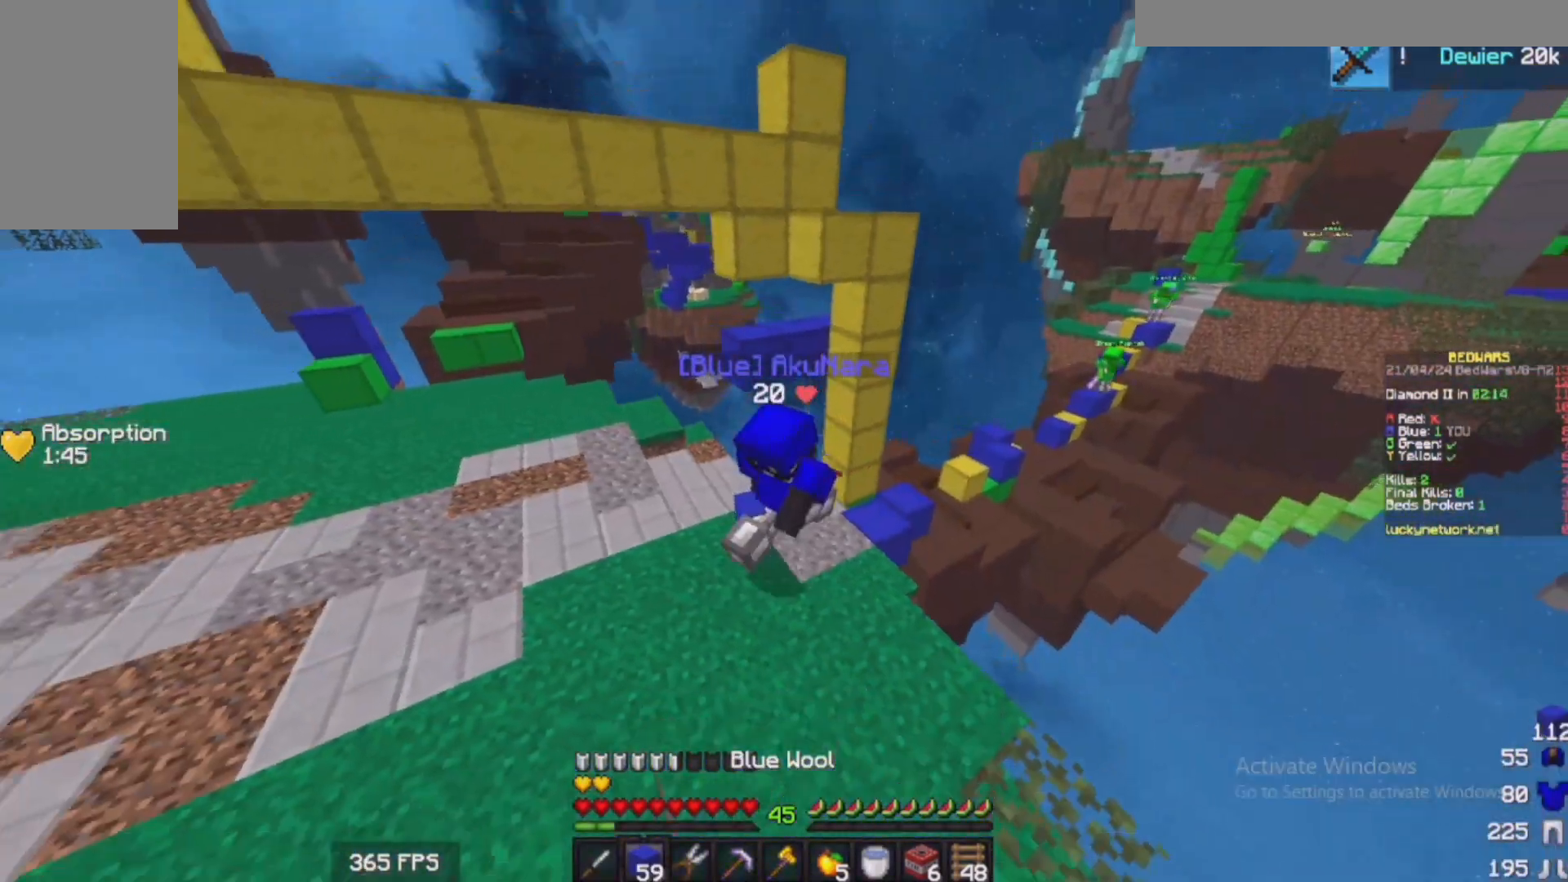
{"keys": ["w"], "mouse": [], "events": []}
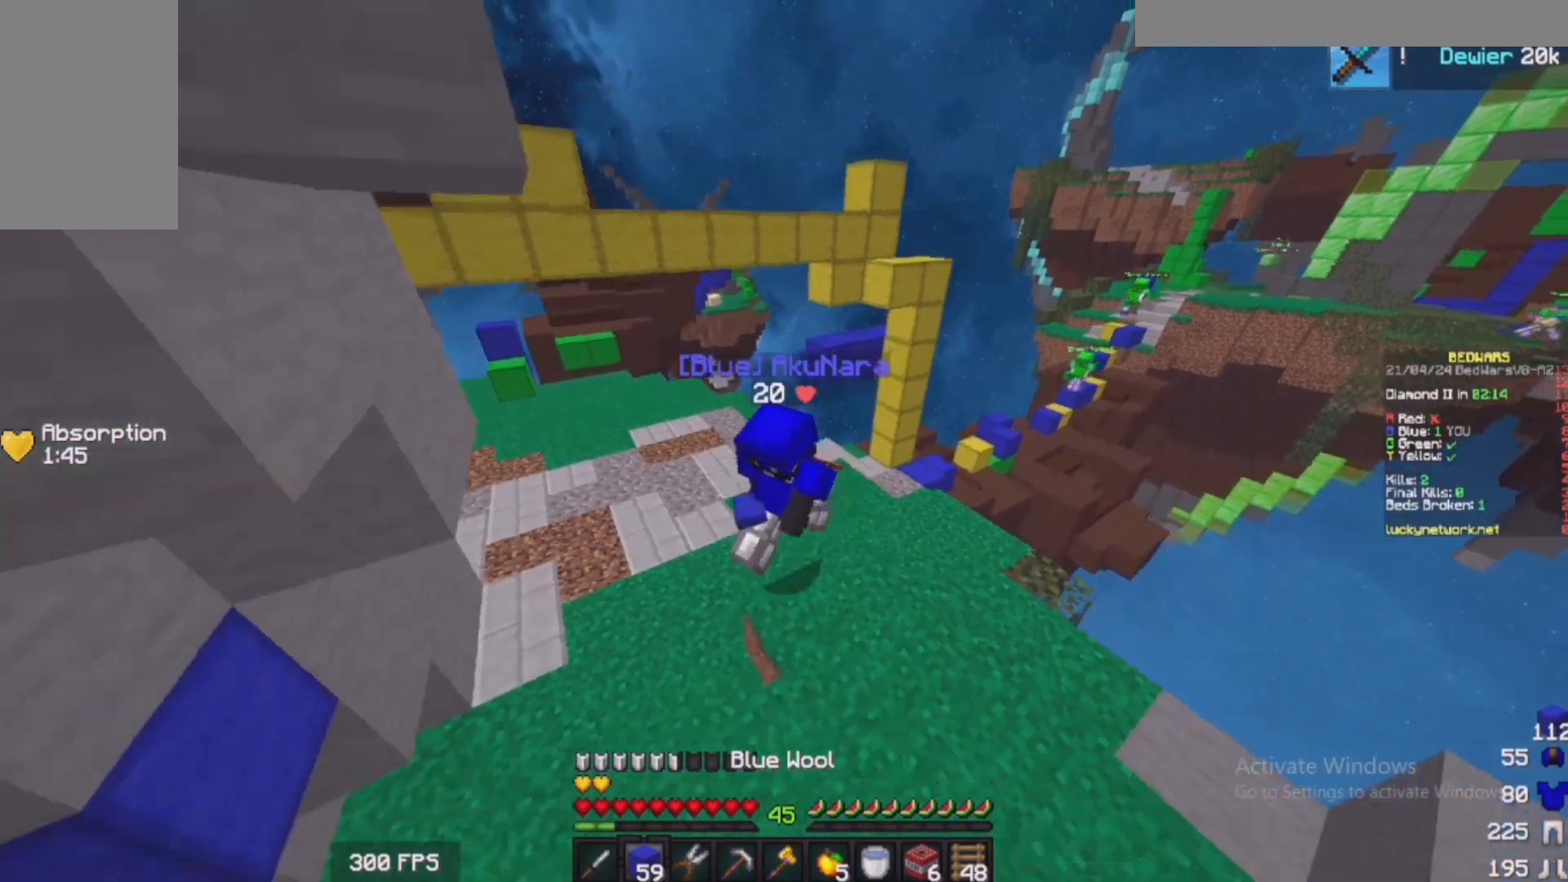
{"keys": ["w"], "mouse": [], "events": []}
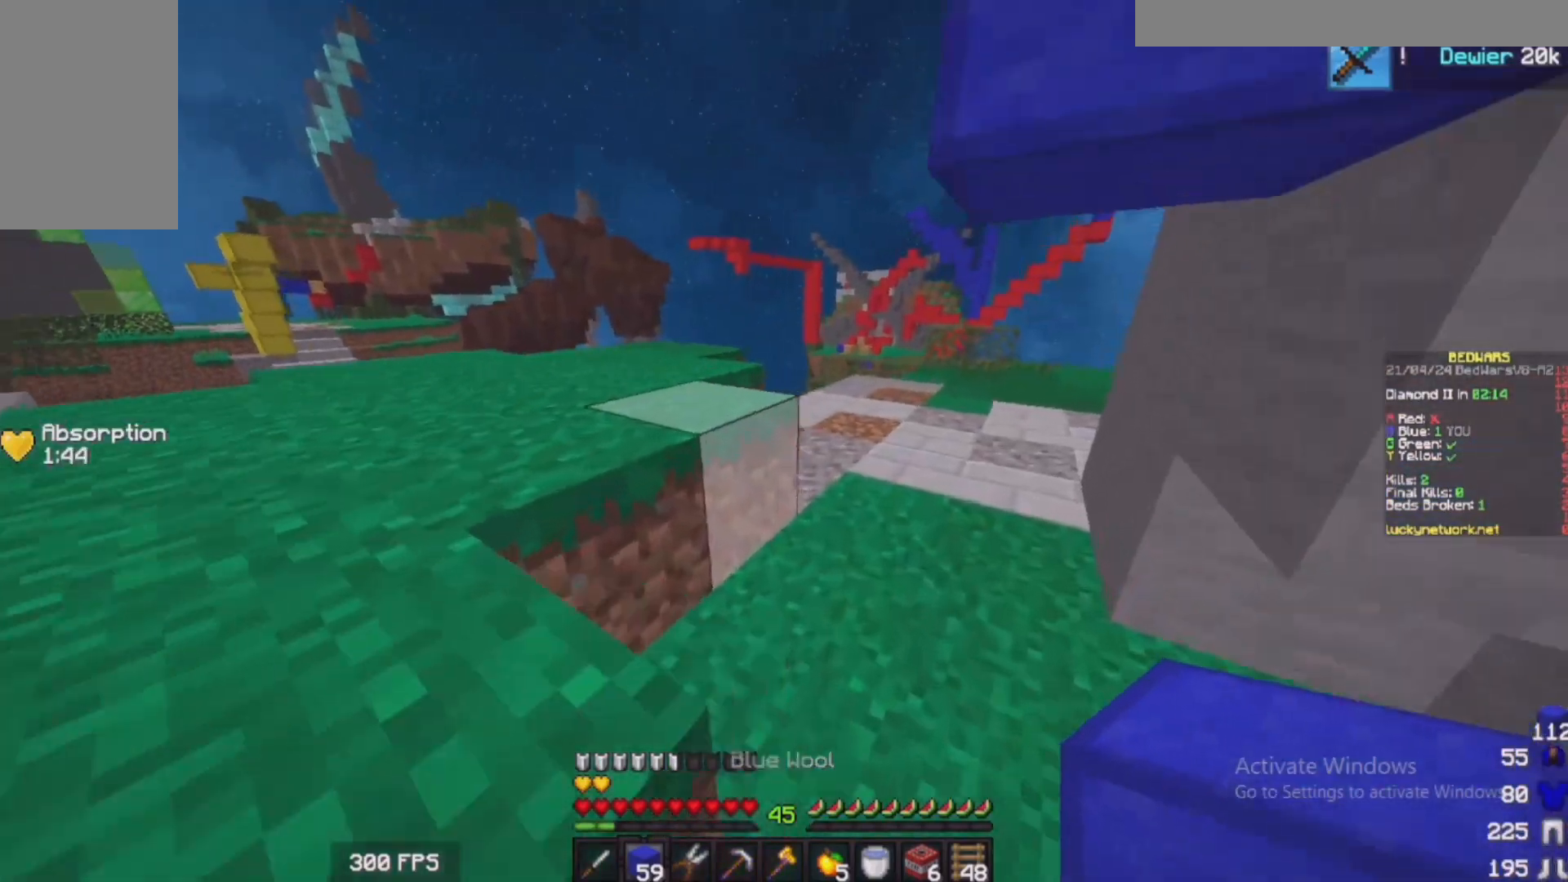
{"keys": ["a", "w"], "mouse": [], "events": [[50, "a", "down"]]}
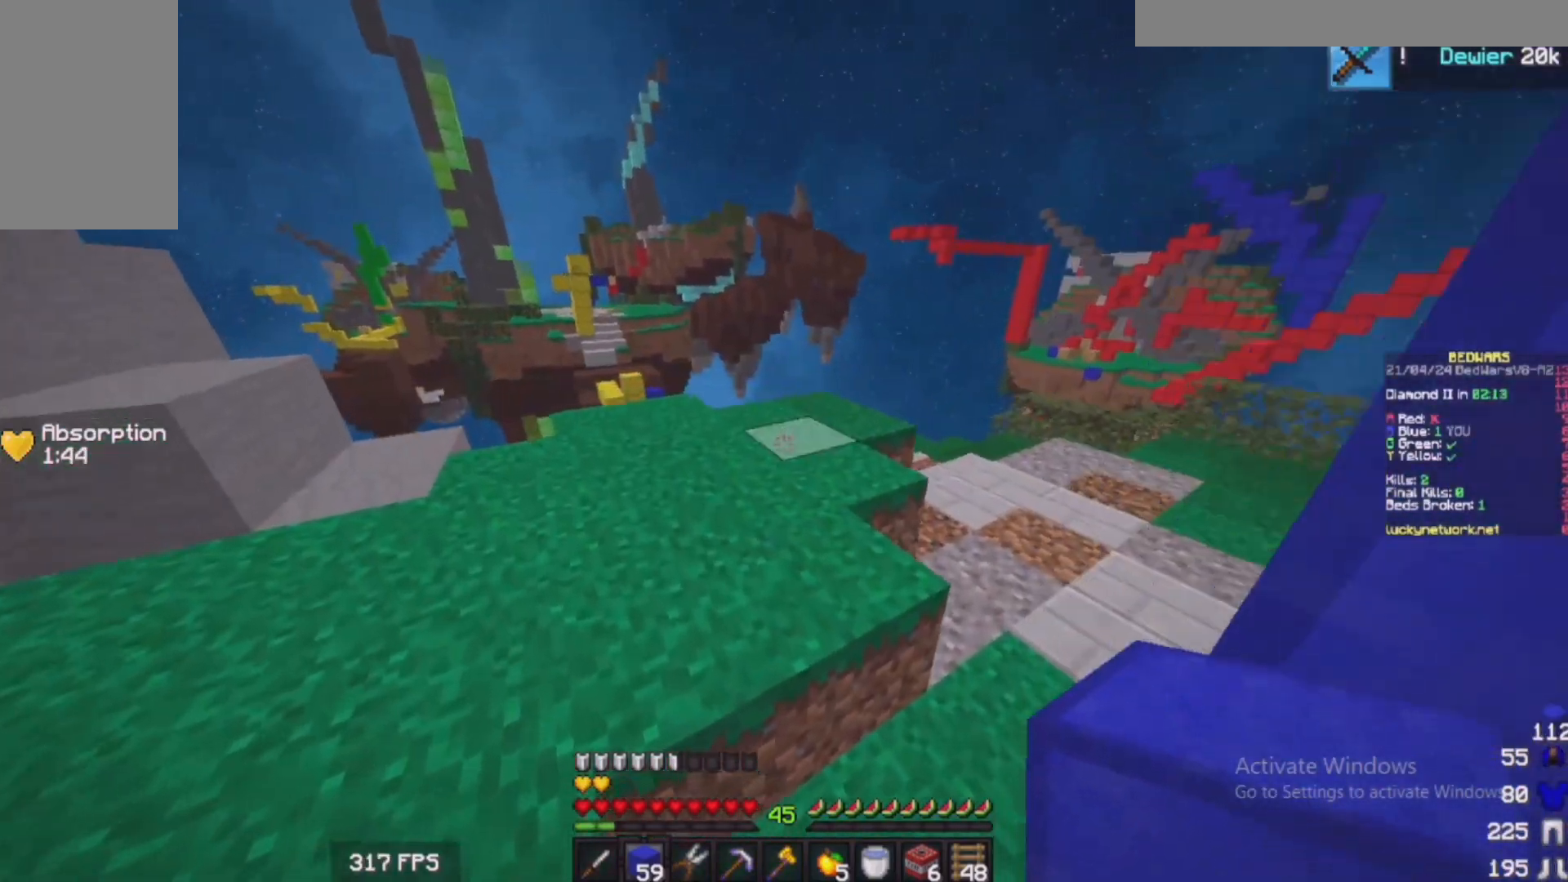
{"keys": ["w"], "mouse": [], "events": [[283, "a", "up"]]}
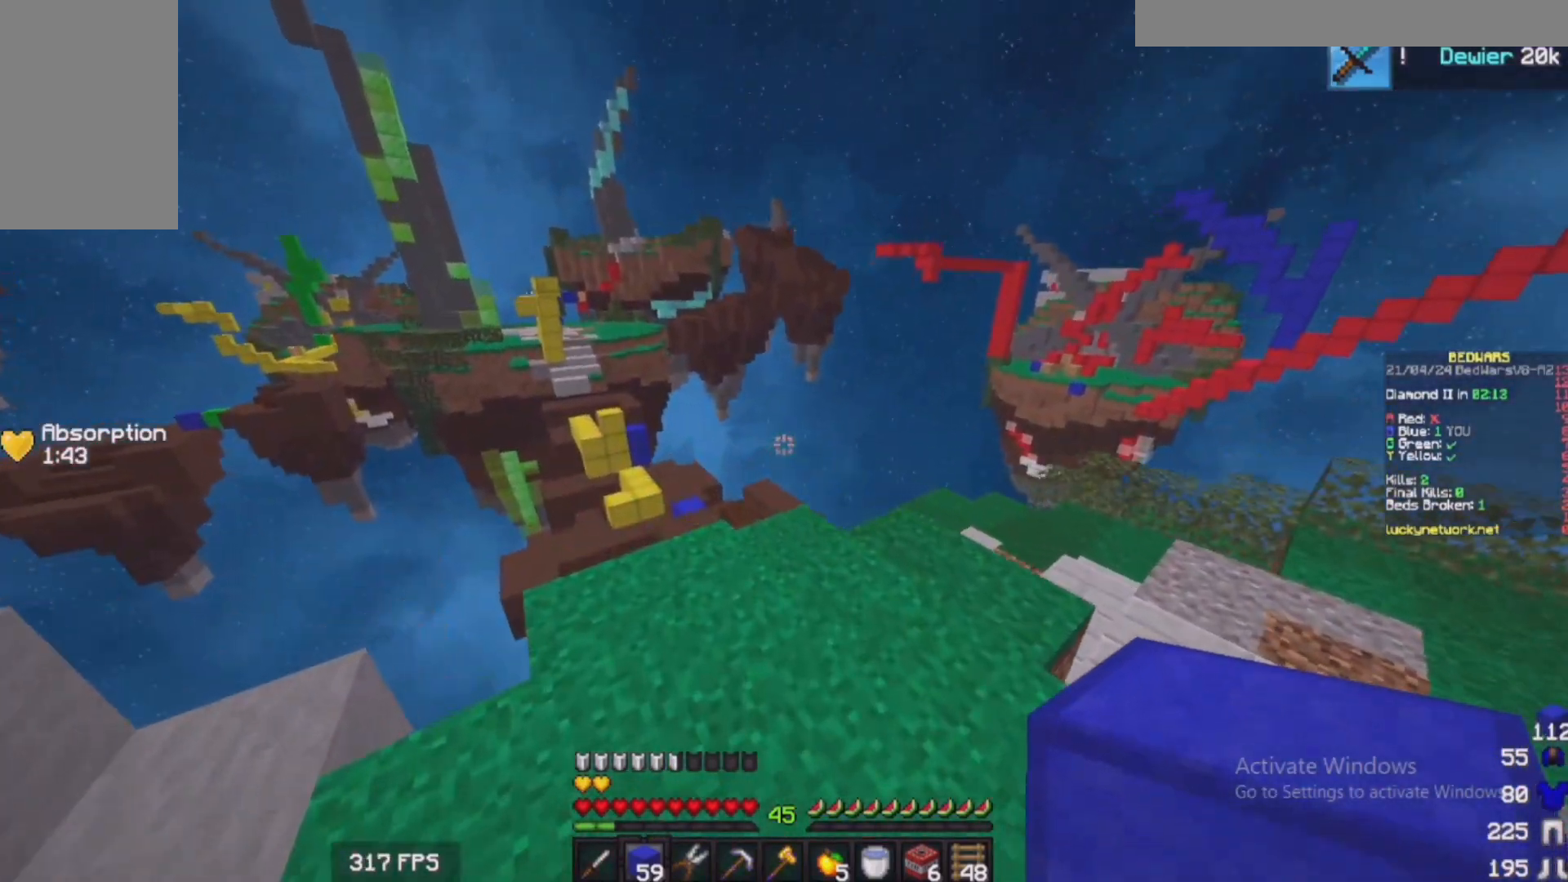
{"keys": ["d", "w"], "mouse": [], "events": [[133, "mouse_left", "down"], [233, "d", "down"], [283, "mouse_left", "up"], [350, "mouse_left", "down"], [483, "mouse_left", "up"]]}
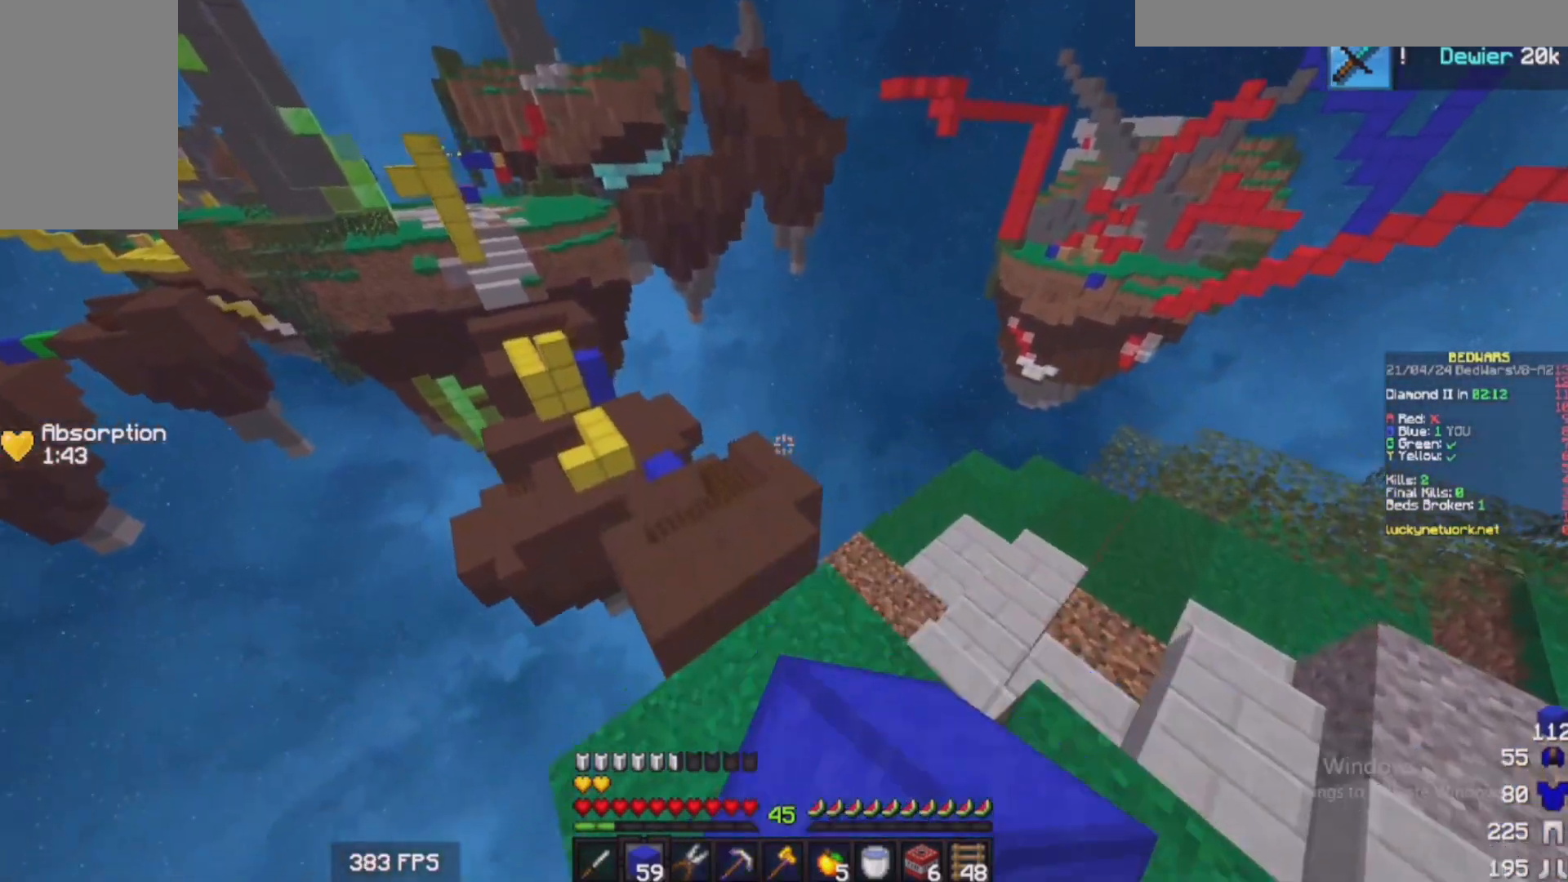
{"keys": ["a", "w"], "mouse": [], "events": [[83, "d", "up"], [233, "a", "down"]]}
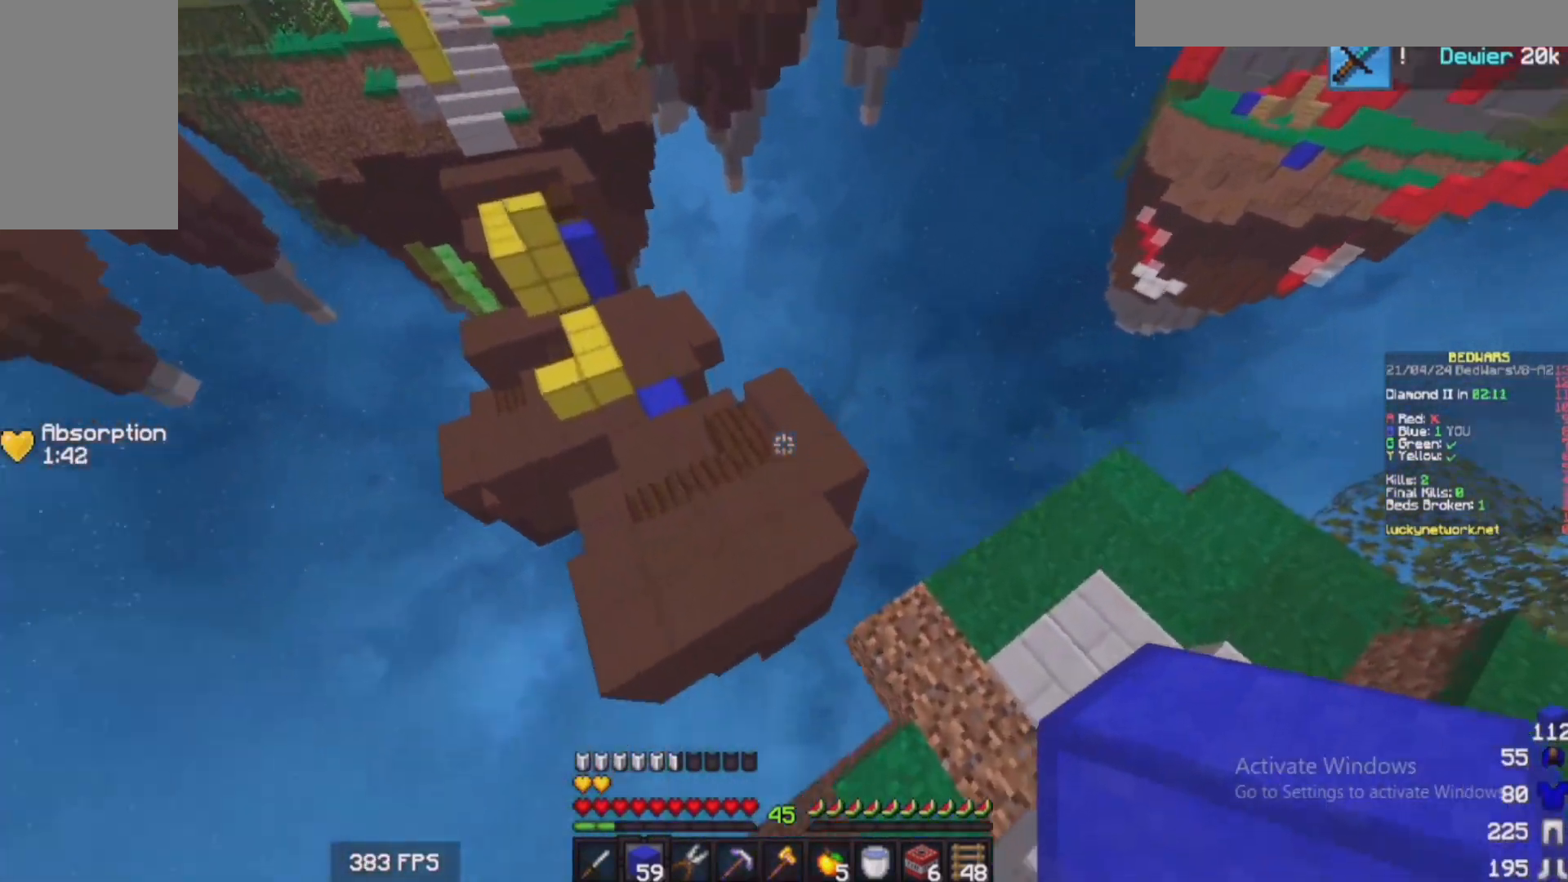
{"keys": ["a", "w"], "mouse": ["right"], "events": [[33, "mouse_left", "down"], [283, "a", "up"], [283, "mouse_left", "up"], [383, "a", "down"], [500, "mouse_right", "down"]]}